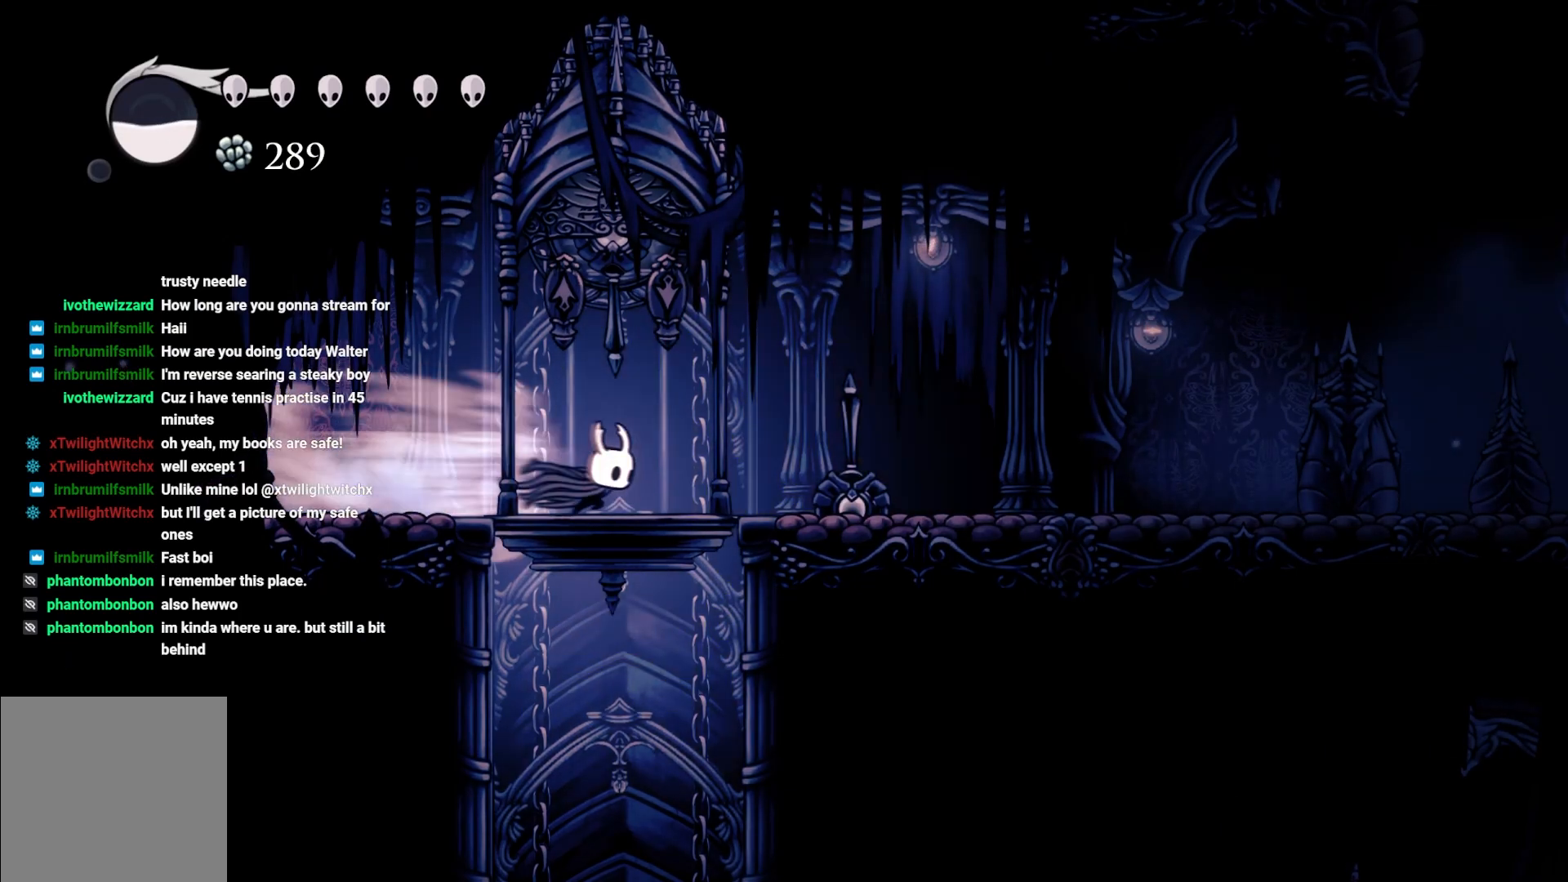
Gameplay with a controller (Xbox layout); each line is a JSON object with the inputs held at the frame after it. "events" lists button and stick changes between this image and that frame as [ms after this image, input, new state], when the widget could be followed in between.
{"buttons": ["R2"], "left_stick": "right", "right_stick": "center", "events": [[117, "R2", "up"], [233, "R2", "down"], [383, "R2", "up"], [483, "R2", "down"]]}
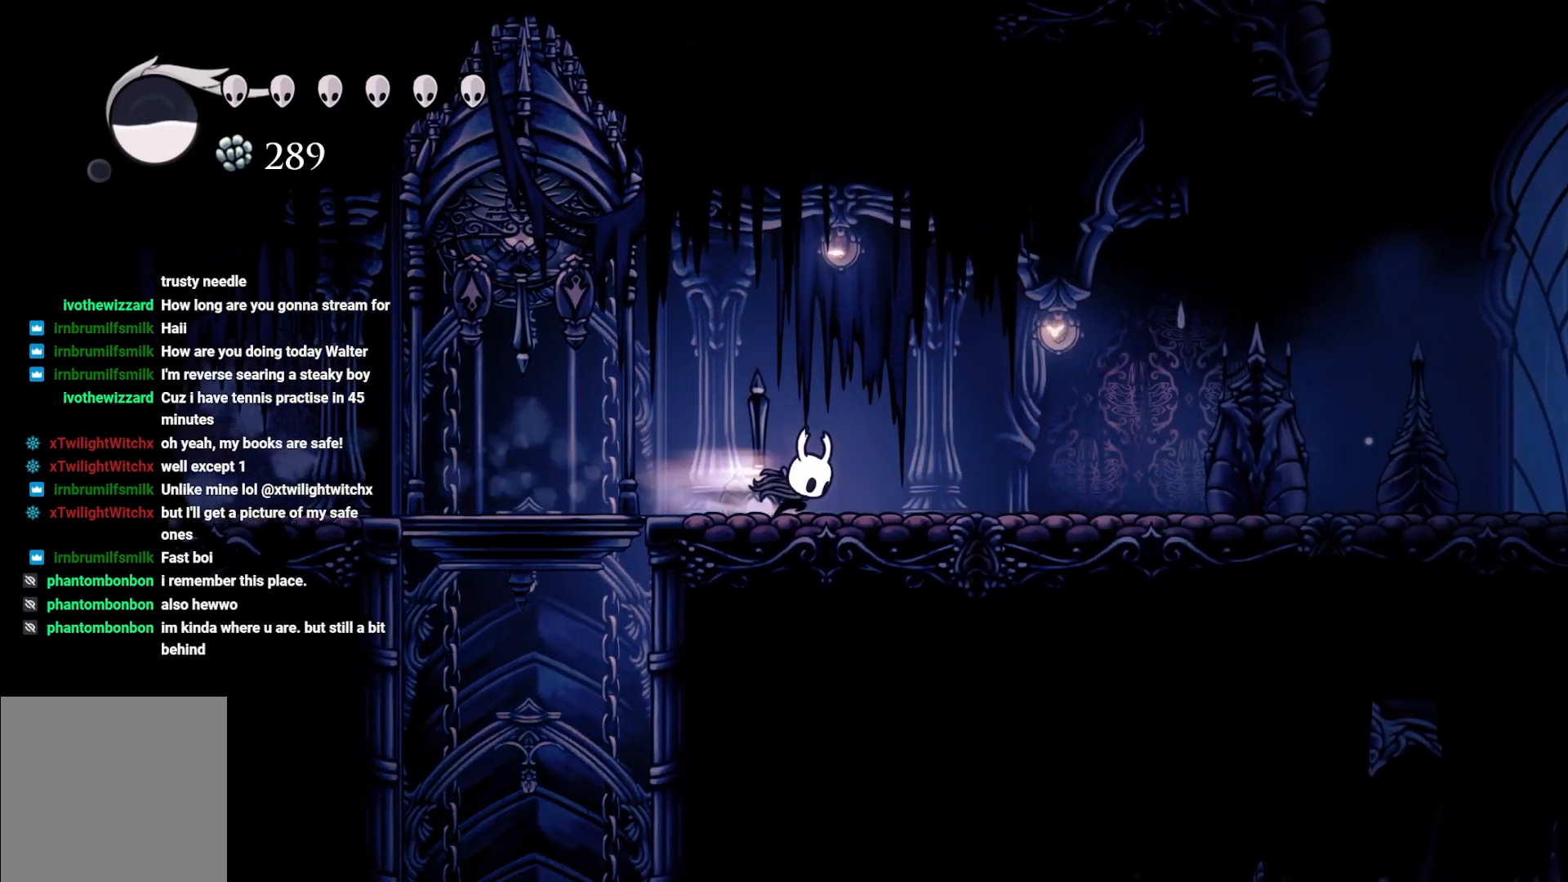
{"buttons": ["R2"], "left_stick": "right", "right_stick": "center", "events": [[117, "R2", "up"], [283, "R2", "down"], [367, "R2", "up"], [483, "R2", "down"]]}
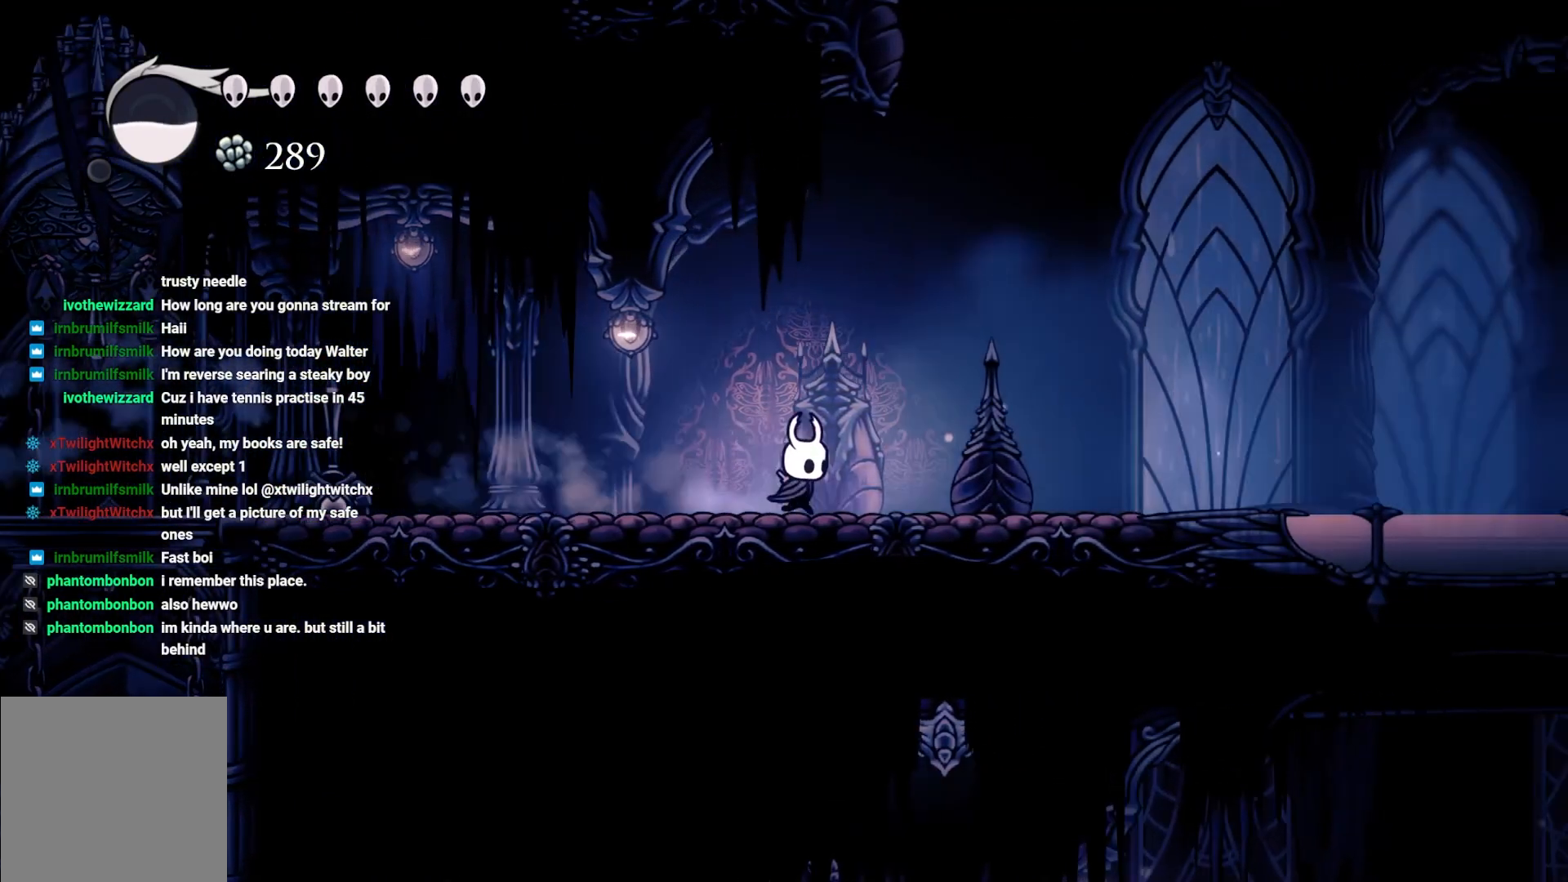
{"buttons": [], "left_stick": "right", "right_stick": "center", "events": [[467, "R2", "up"]]}
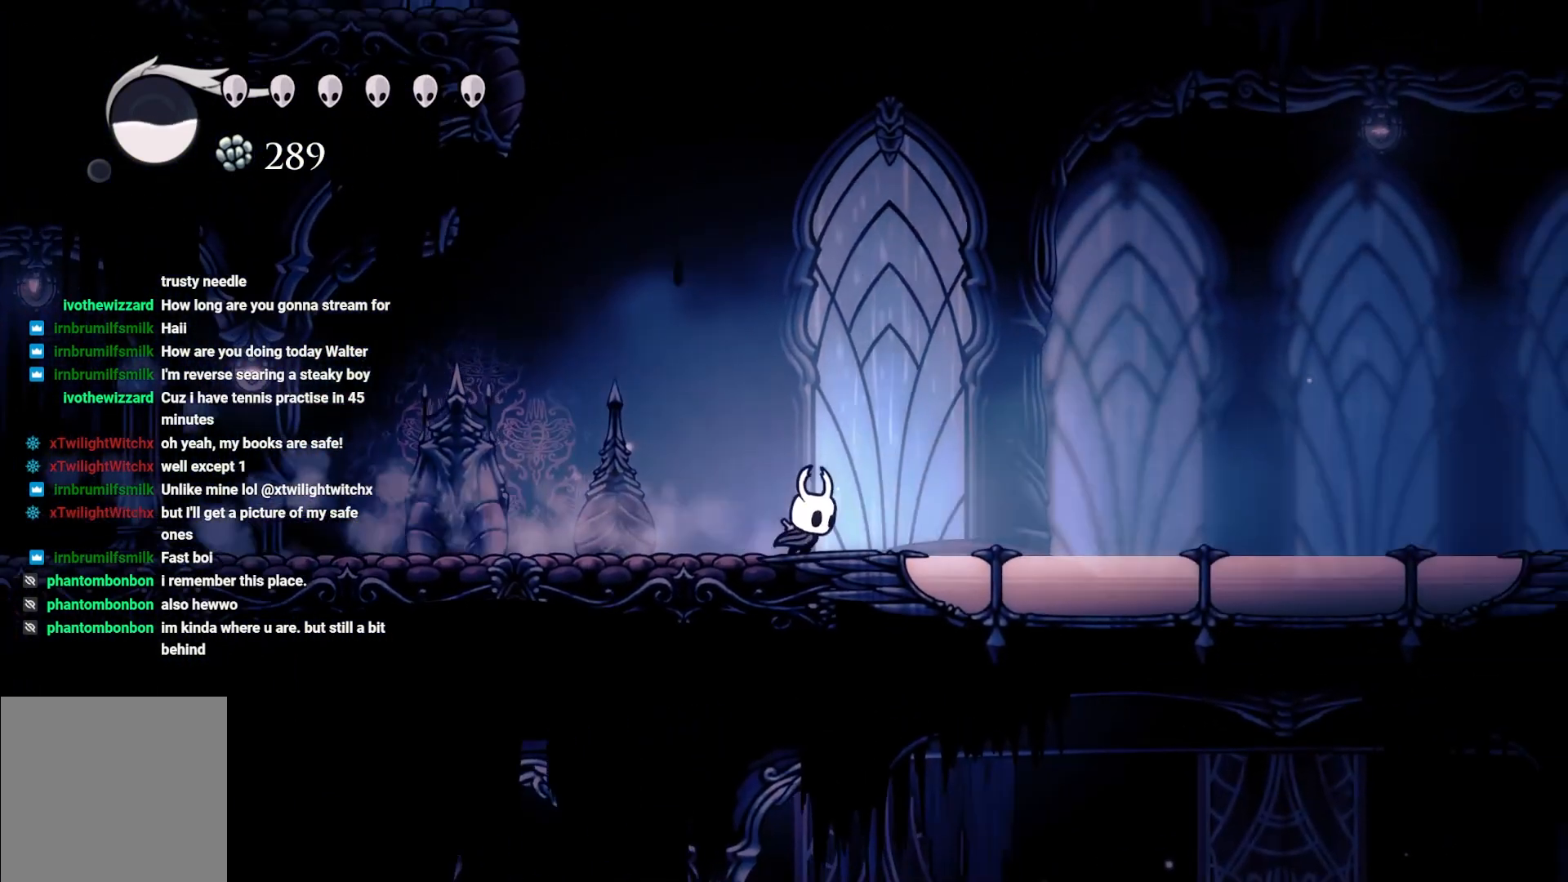
{"buttons": [], "left_stick": "right", "right_stick": "center", "events": [[200, "R2", "down"], [433, "R2", "up"]]}
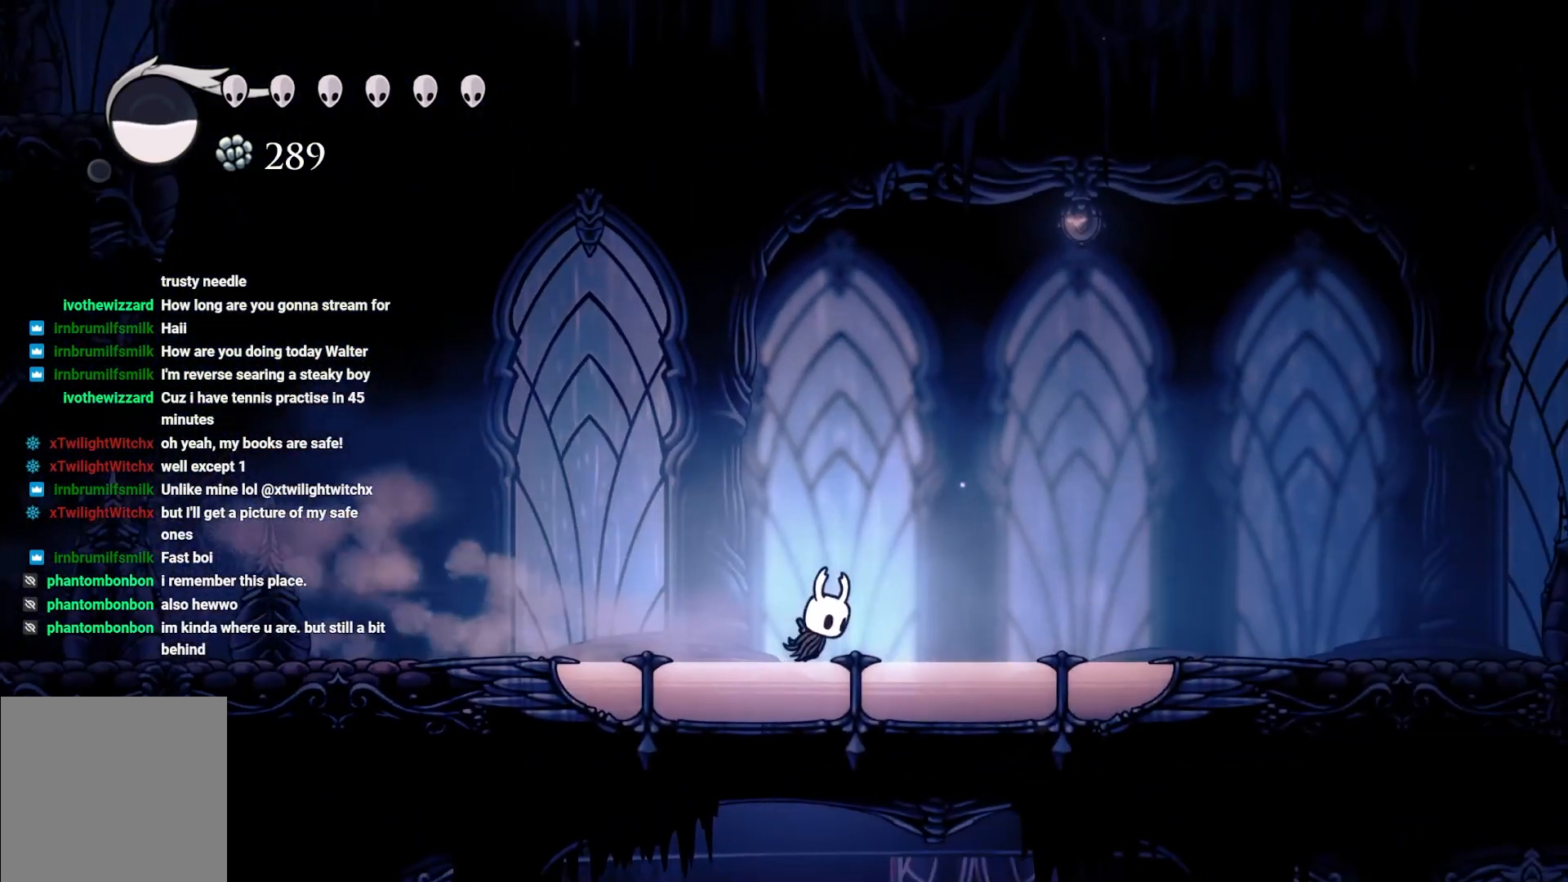
{"buttons": [], "left_stick": "right", "right_stick": "center", "events": [[267, "R2", "down"], [450, "R2", "up"]]}
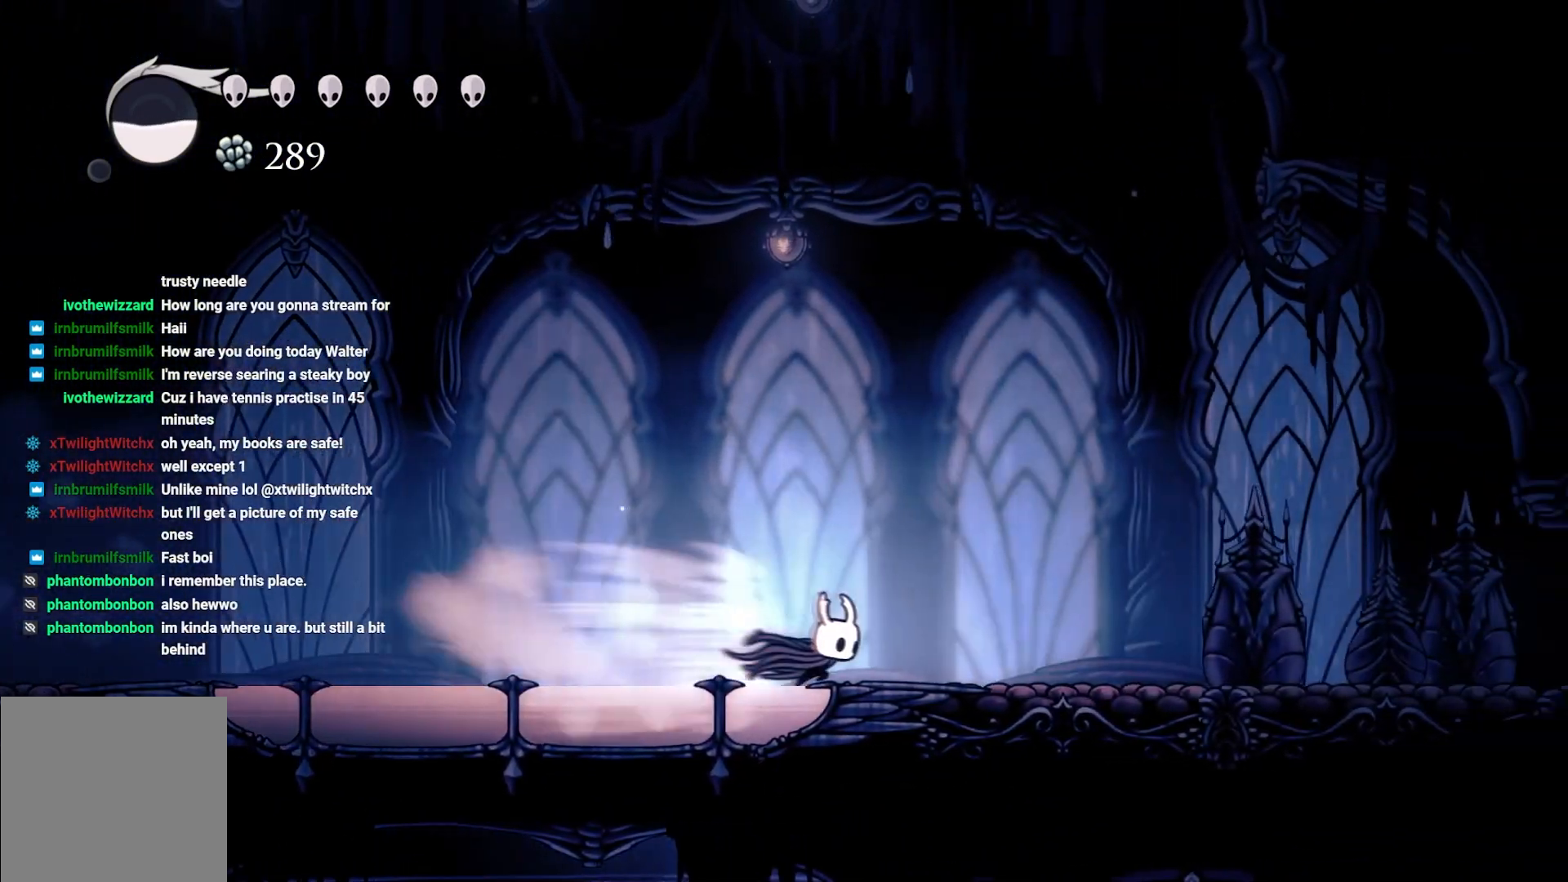
{"buttons": [], "left_stick": "right", "right_stick": "center", "events": [[50, "R2", "down"], [167, "R2", "up"]]}
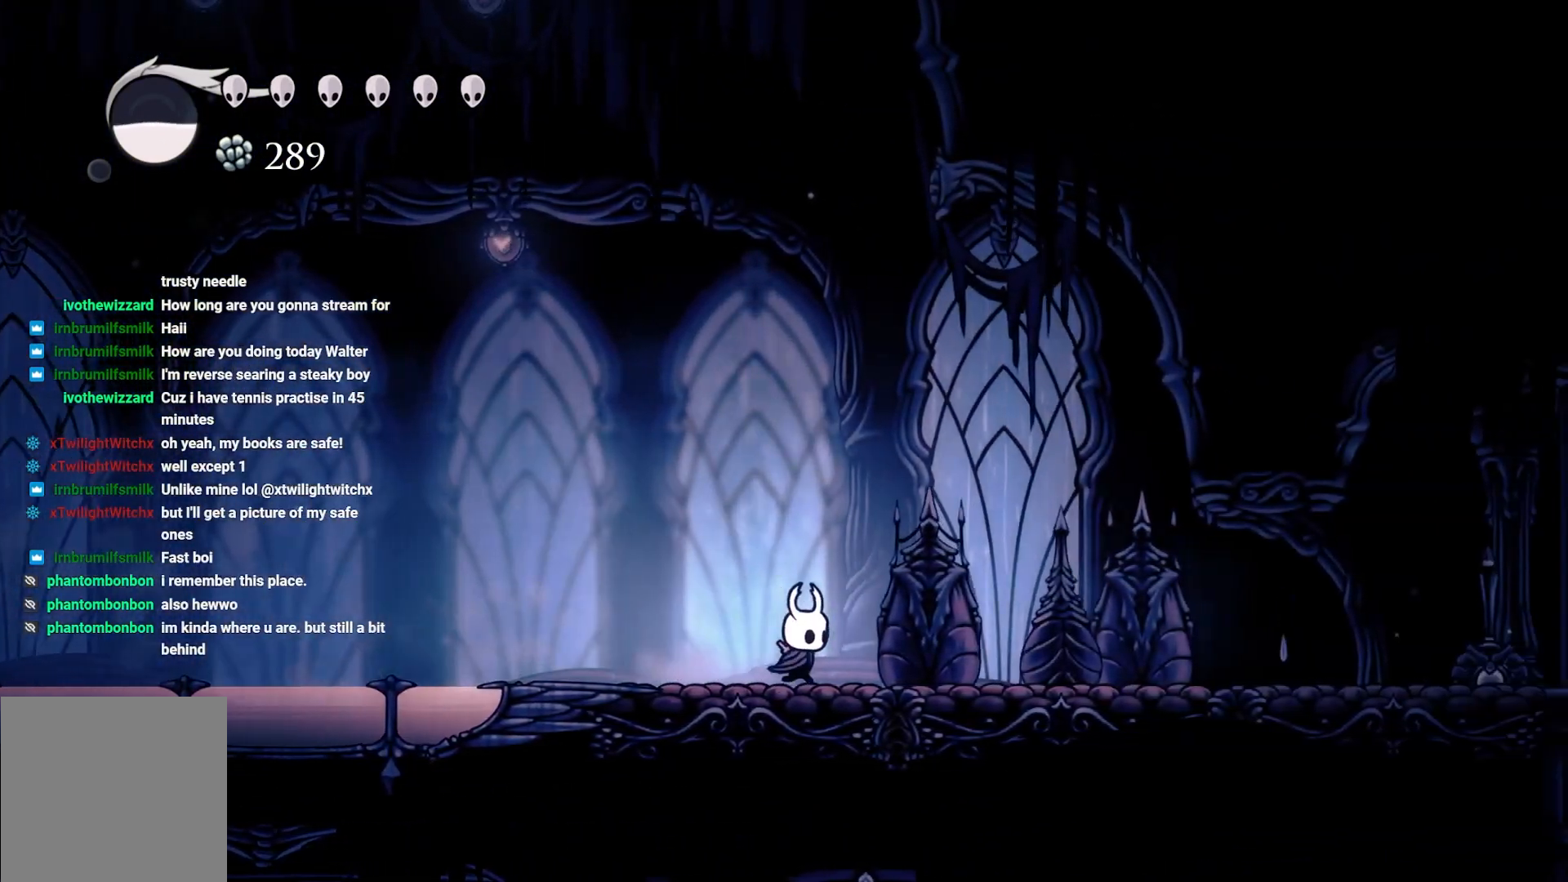
{"buttons": [], "left_stick": "right", "right_stick": "center", "events": []}
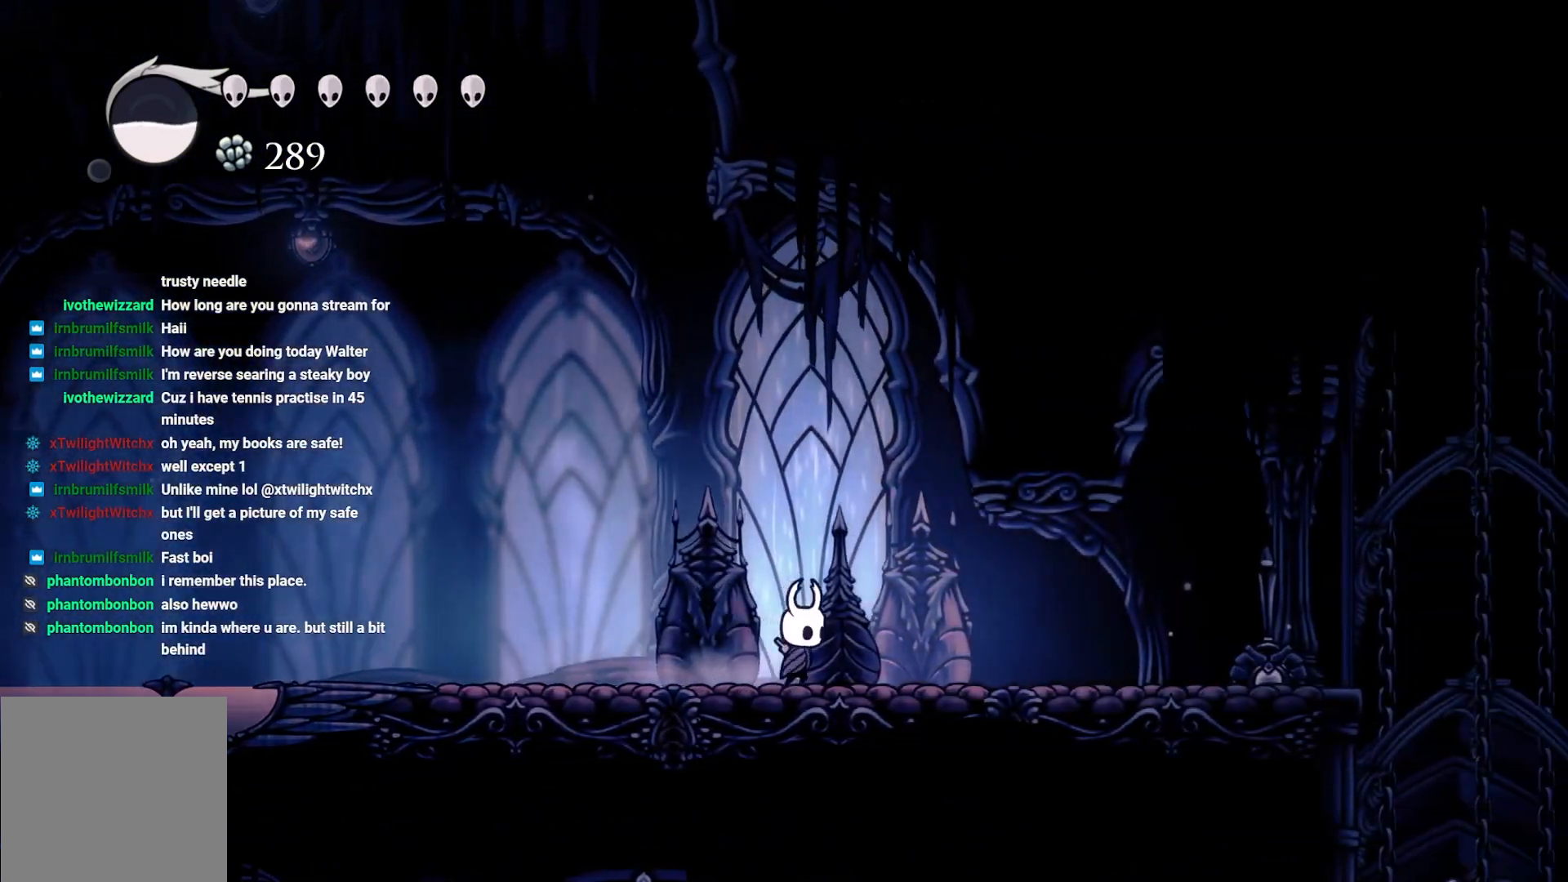
{"buttons": [], "left_stick": "right", "right_stick": "center", "events": []}
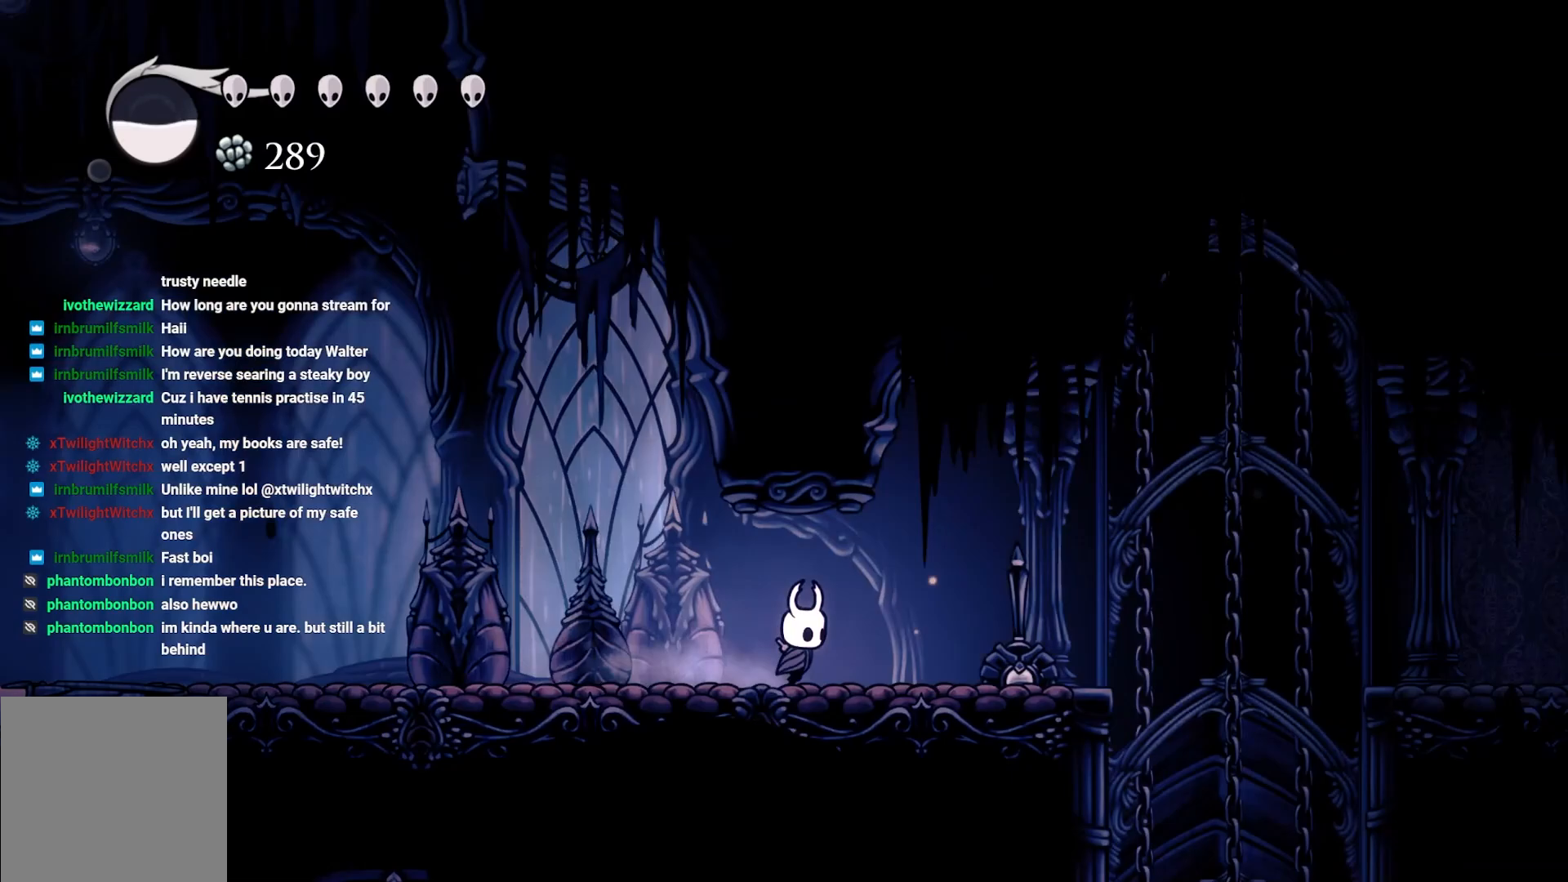
{"buttons": [], "left_stick": "right", "right_stick": "center", "events": [[200, "X", "down"], [367, "X", "up"]]}
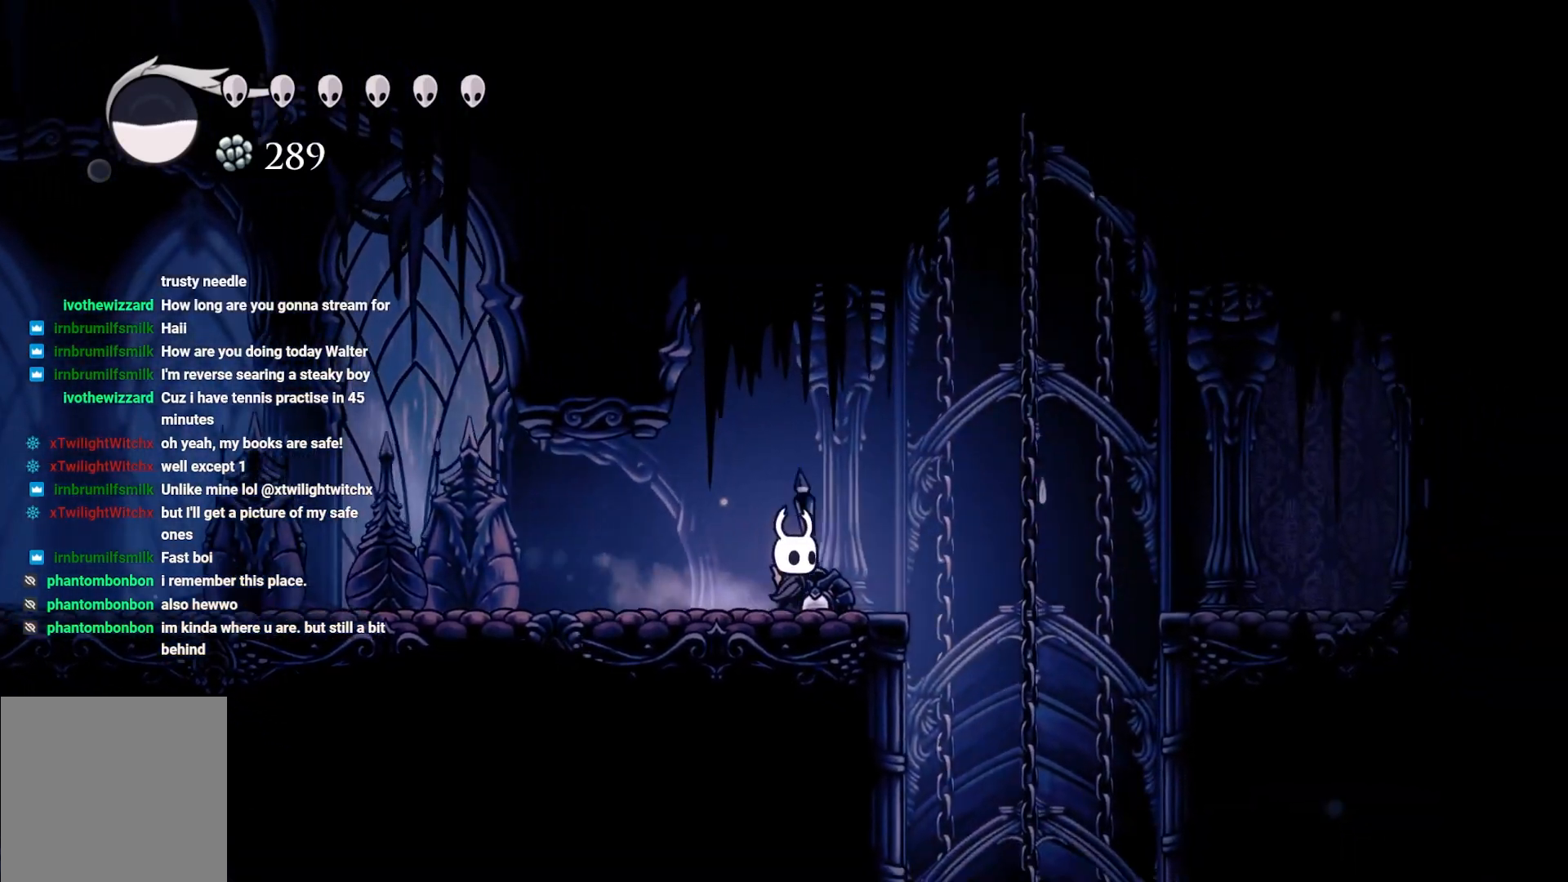
{"buttons": [], "left_stick": "right", "right_stick": "center", "events": [[133, "A", "down"], [350, "A", "up"]]}
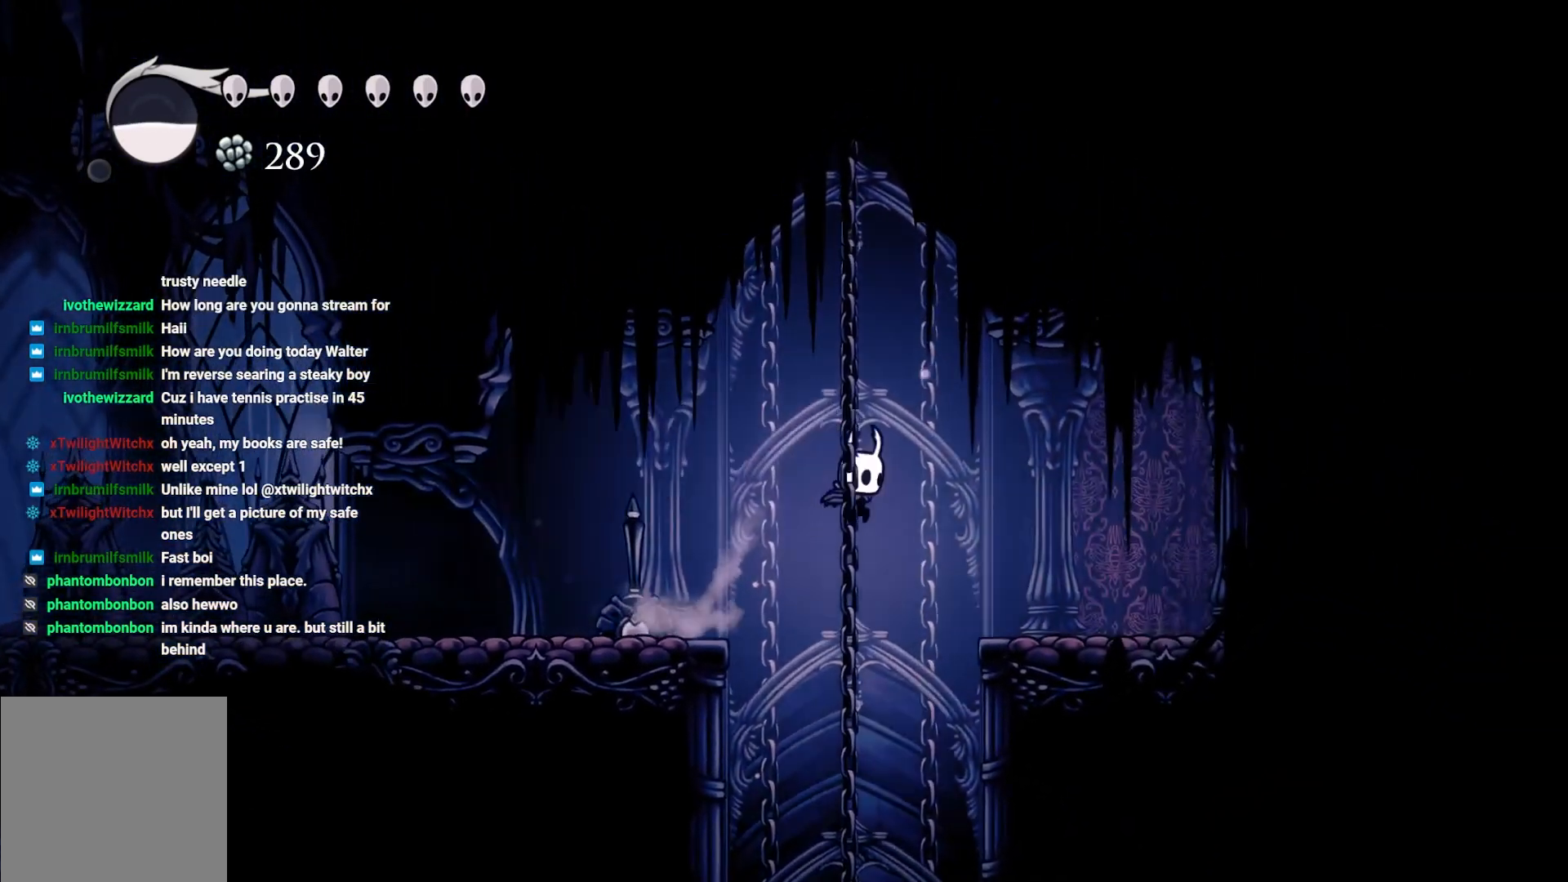
{"buttons": [], "left_stick": "right", "right_stick": "center", "events": [[67, "R2", "down"], [500, "R2", "up"]]}
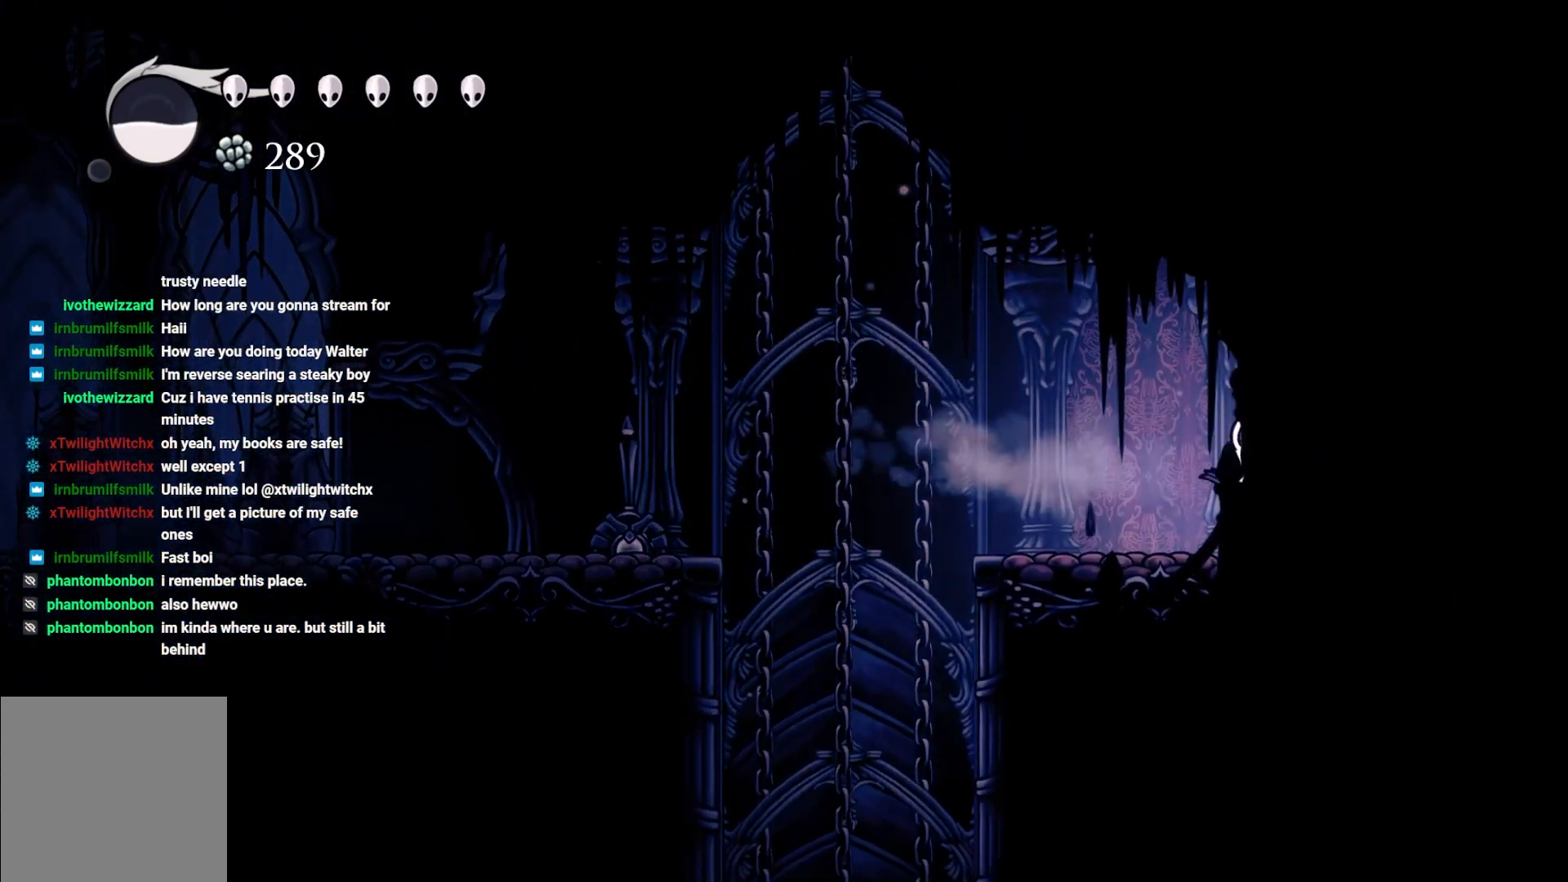
{"buttons": [], "left_stick": "right", "right_stick": "center", "events": [[133, "R2", "down"], [317, "R2", "up"], [367, "X", "down"], [467, "X", "up"]]}
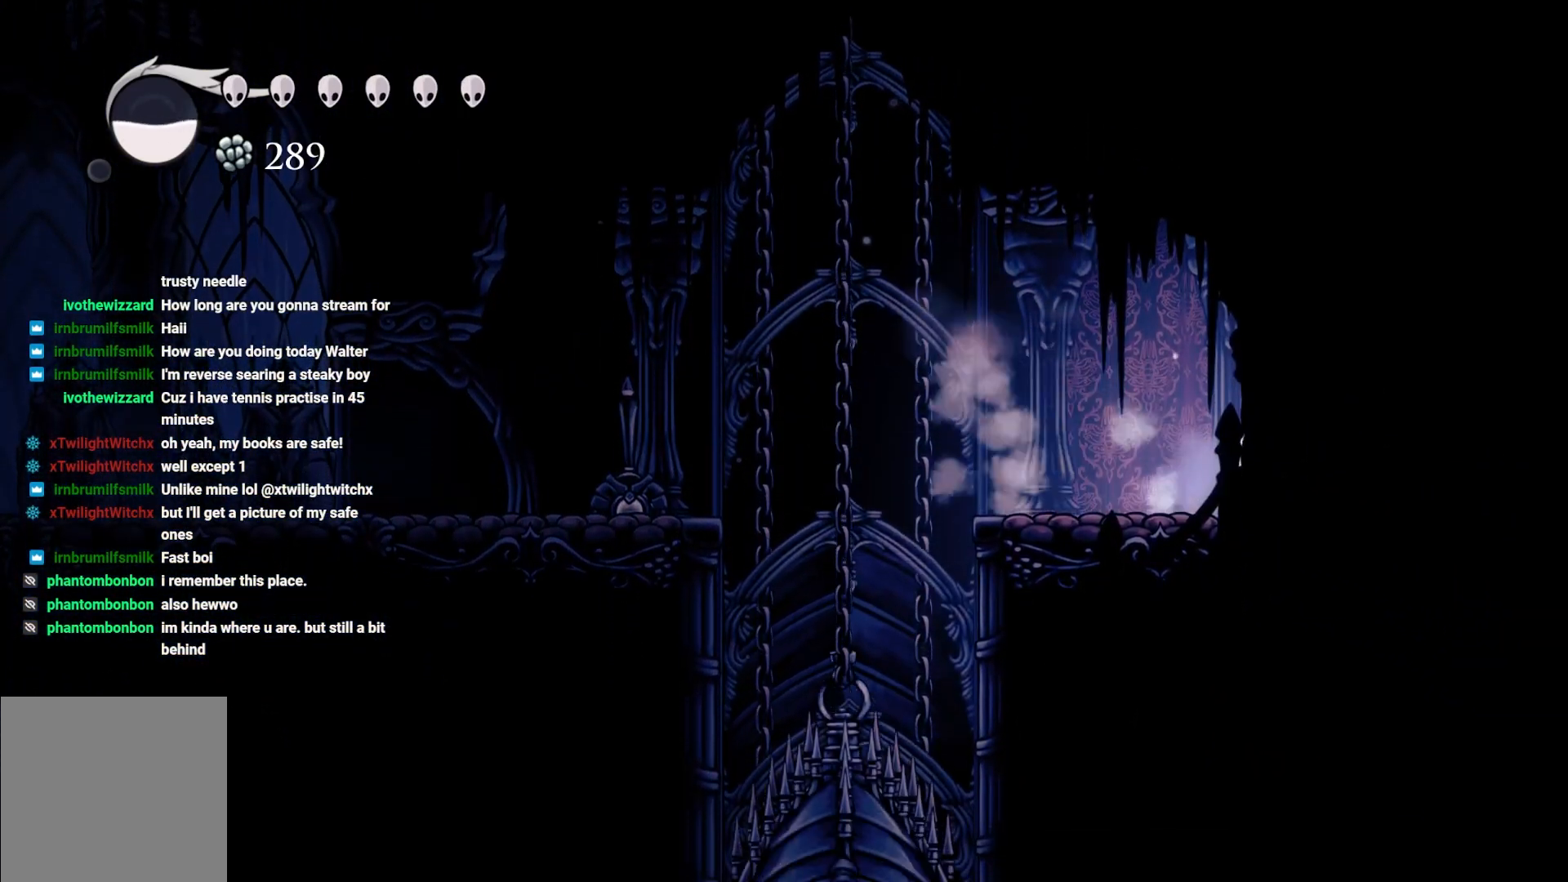
{"buttons": [], "left_stick": "right", "right_stick": "center", "events": [[167, "X", "down"], [267, "X", "up"], [350, "X", "down"], [483, "X", "up"]]}
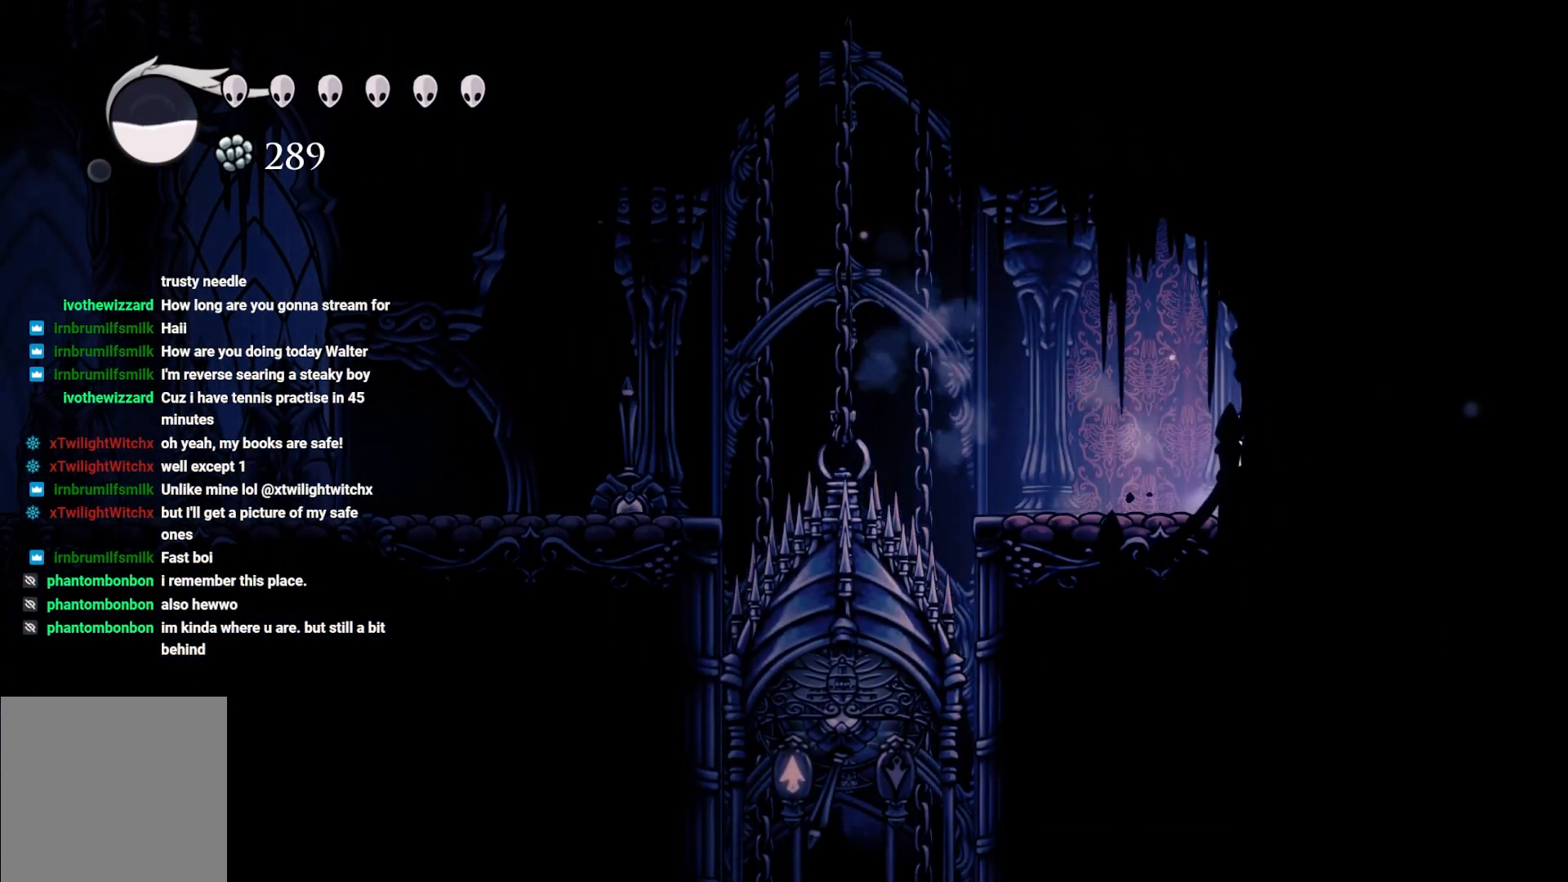
{"buttons": [], "left_stick": "up-left", "right_stick": "center", "events": [[83, "X", "down"], [167, "X", "up"], [350, "left_stick", "up-left"]]}
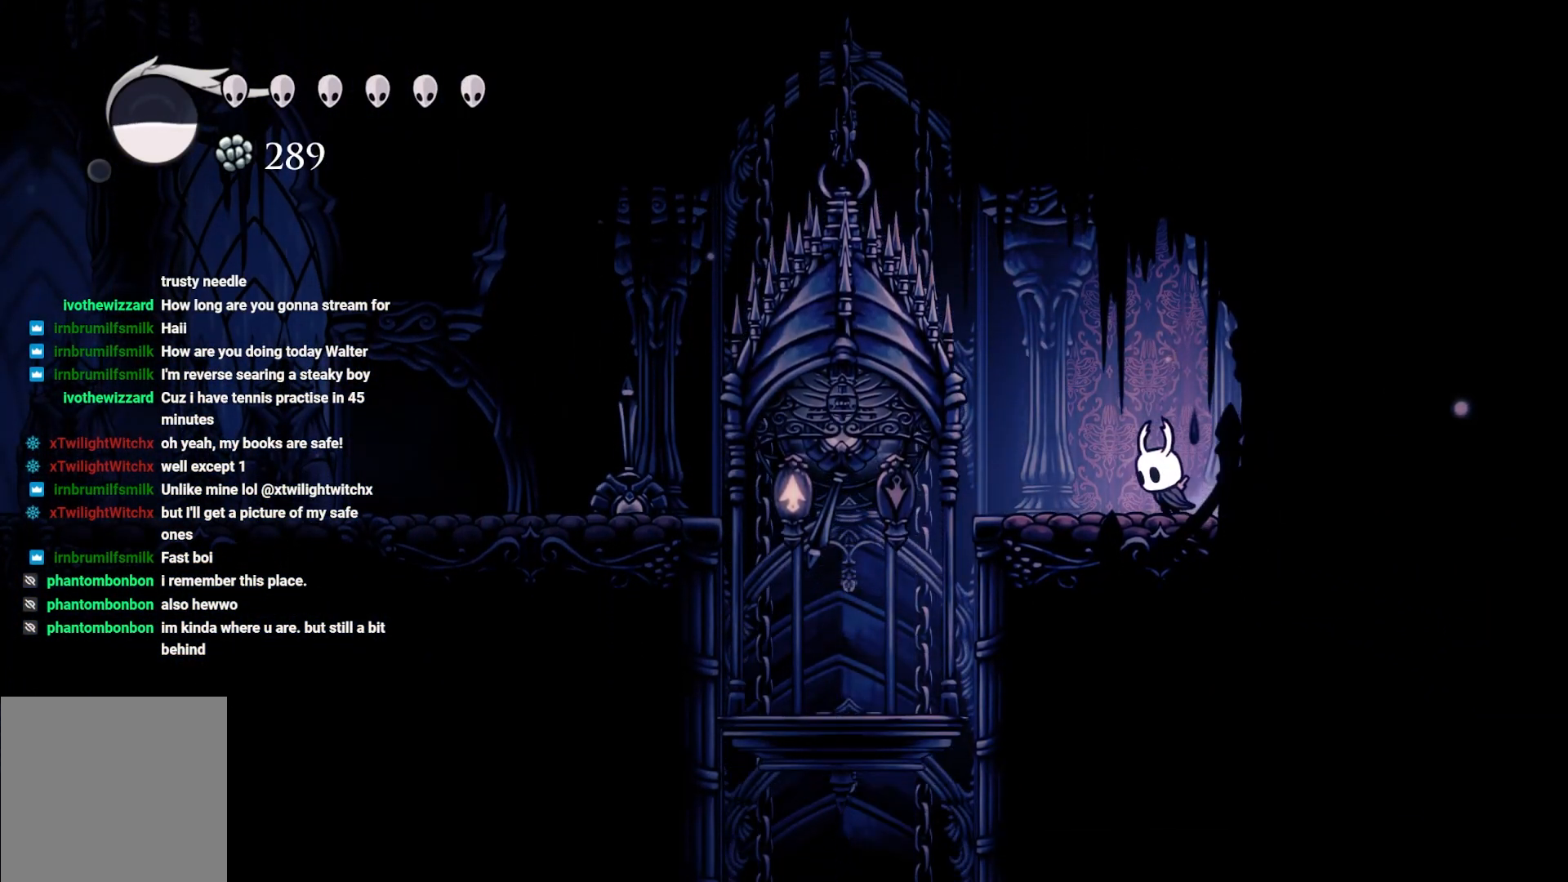
{"buttons": ["A"], "left_stick": "up-left", "right_stick": "center", "events": [[200, "left_stick", "left"], [467, "A", "down"], [483, "left_stick", "up-left"]]}
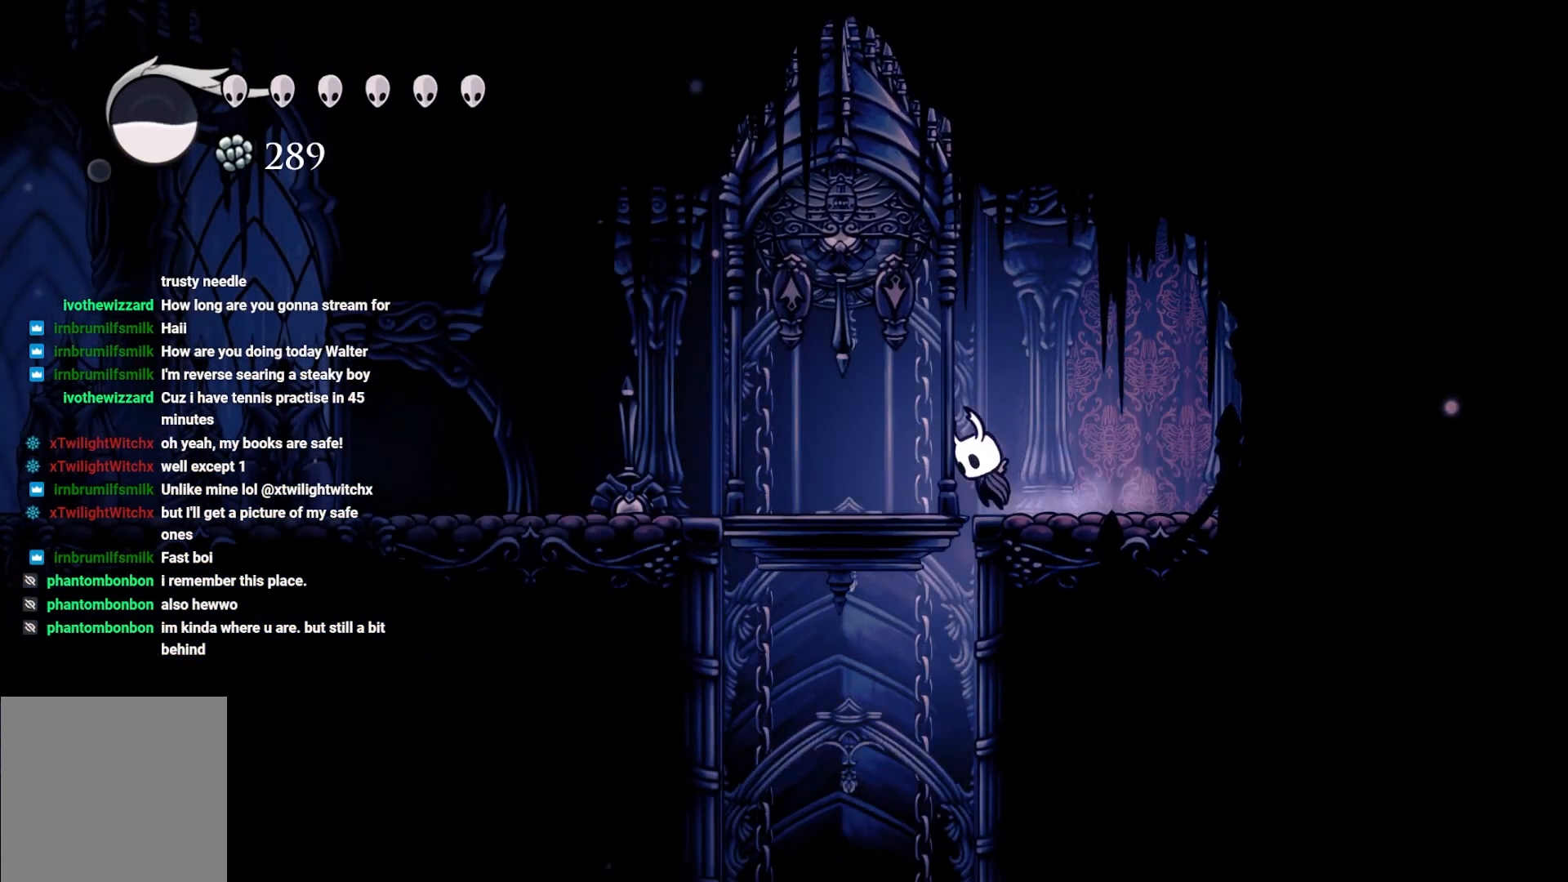
{"buttons": [], "left_stick": "up", "right_stick": "center", "events": [[200, "A", "up"], [283, "X", "down"], [300, "left_stick", "up"], [417, "X", "up"]]}
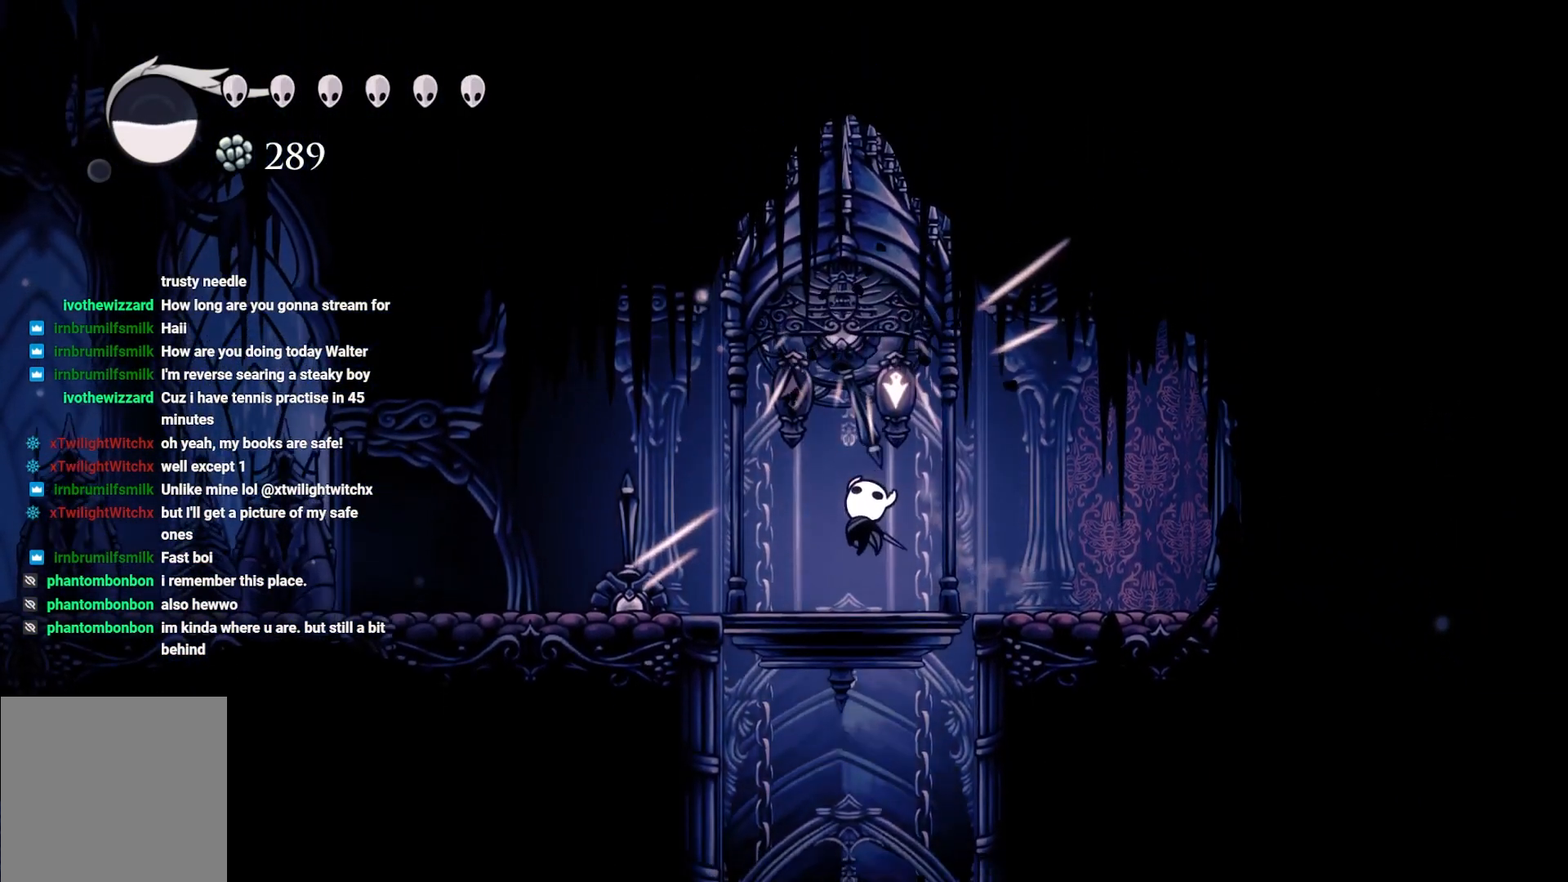
{"buttons": [], "left_stick": "center", "right_stick": "center", "events": [[50, "left_stick", "center"], [300, "left_stick", "left"], [367, "left_stick", "up-left"], [483, "left_stick", "center"]]}
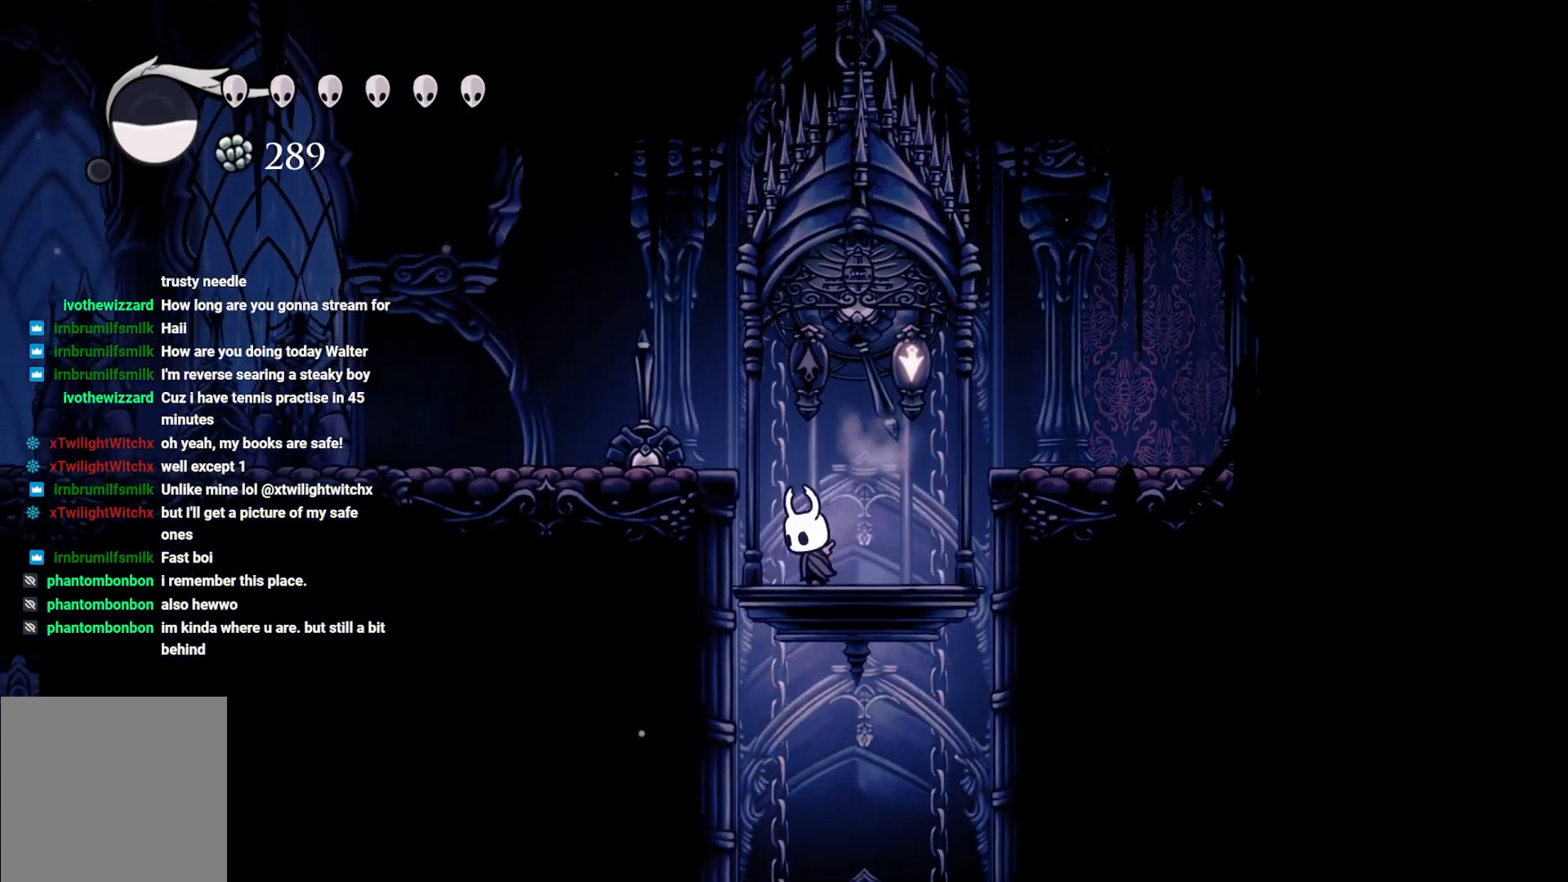
{"buttons": [], "left_stick": "up", "right_stick": "center", "events": [[117, "X", "down"], [133, "left_stick", "up"], [283, "X", "up"]]}
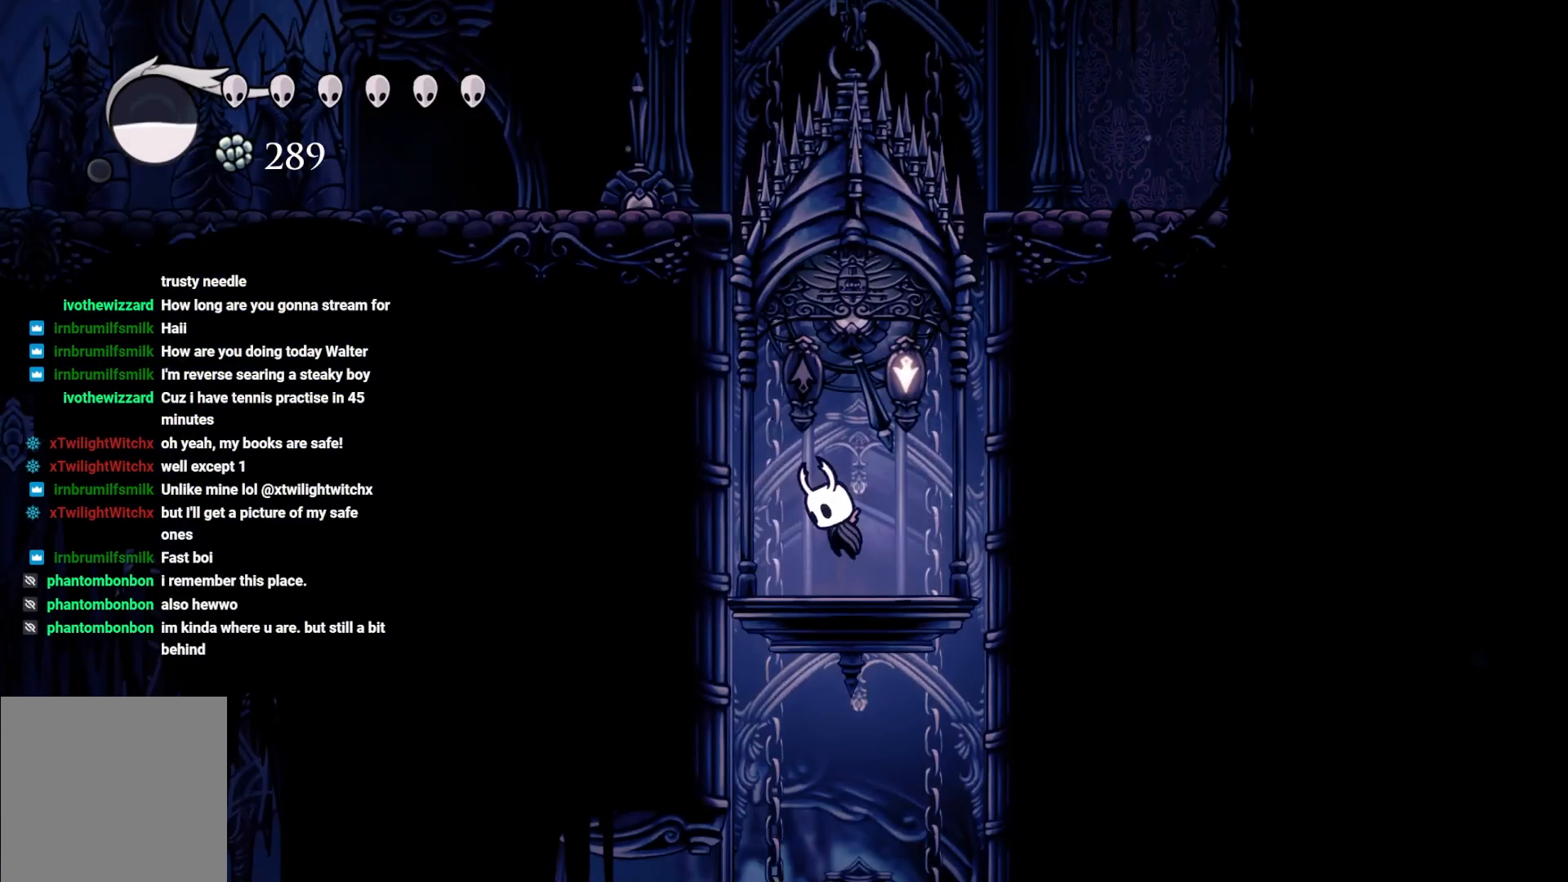
{"buttons": [], "left_stick": "center", "right_stick": "center", "events": [[33, "A", "down"], [67, "X", "down"], [133, "A", "up"], [250, "X", "up"], [433, "left_stick", "center"]]}
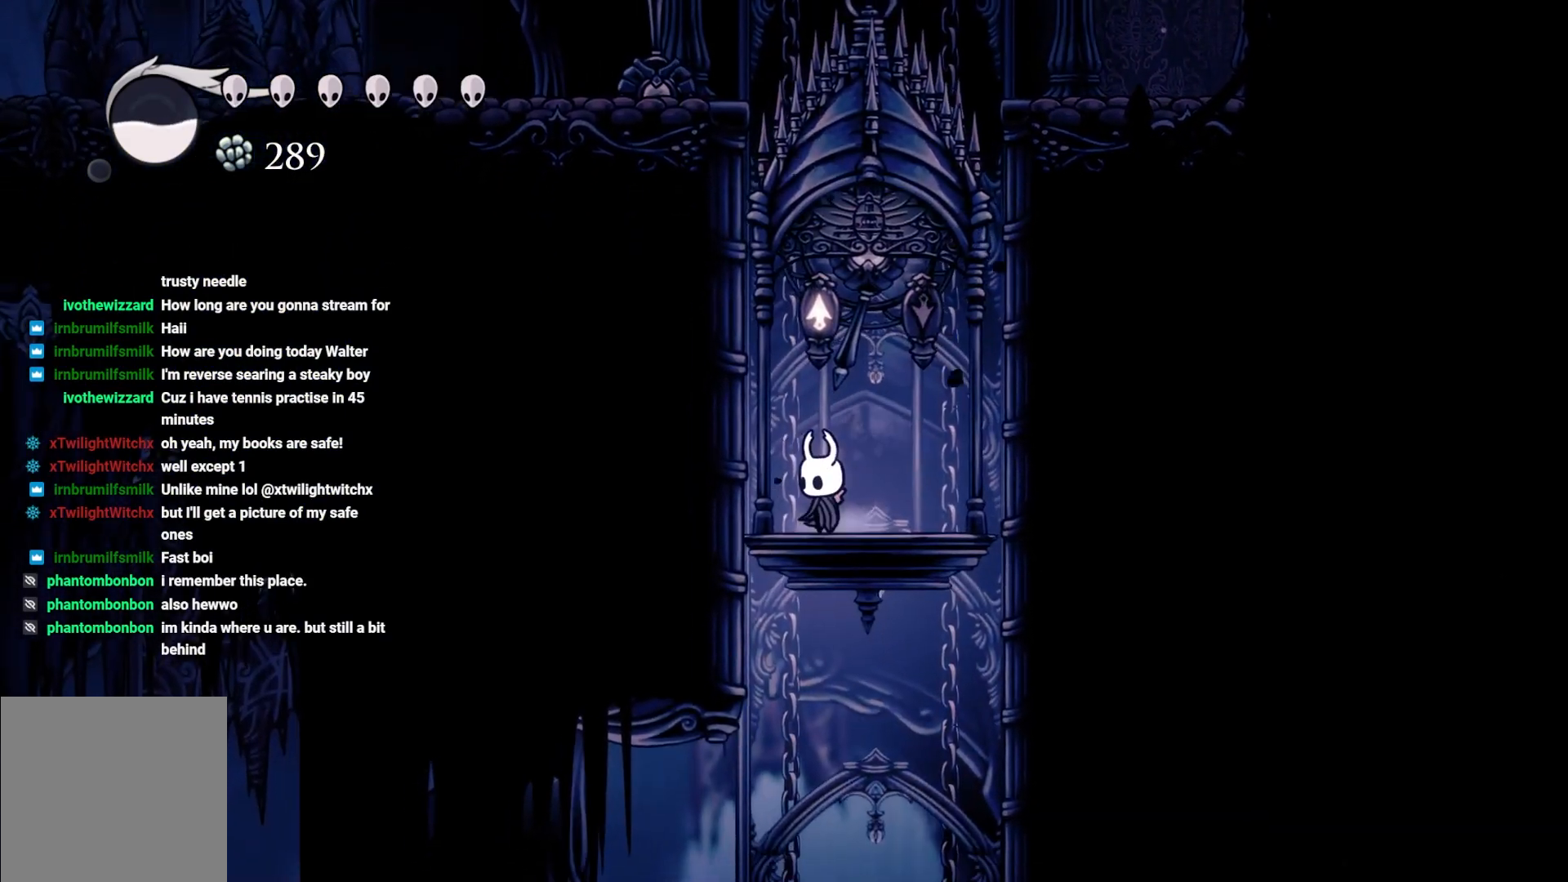
{"buttons": [], "left_stick": "center", "right_stick": "center", "events": []}
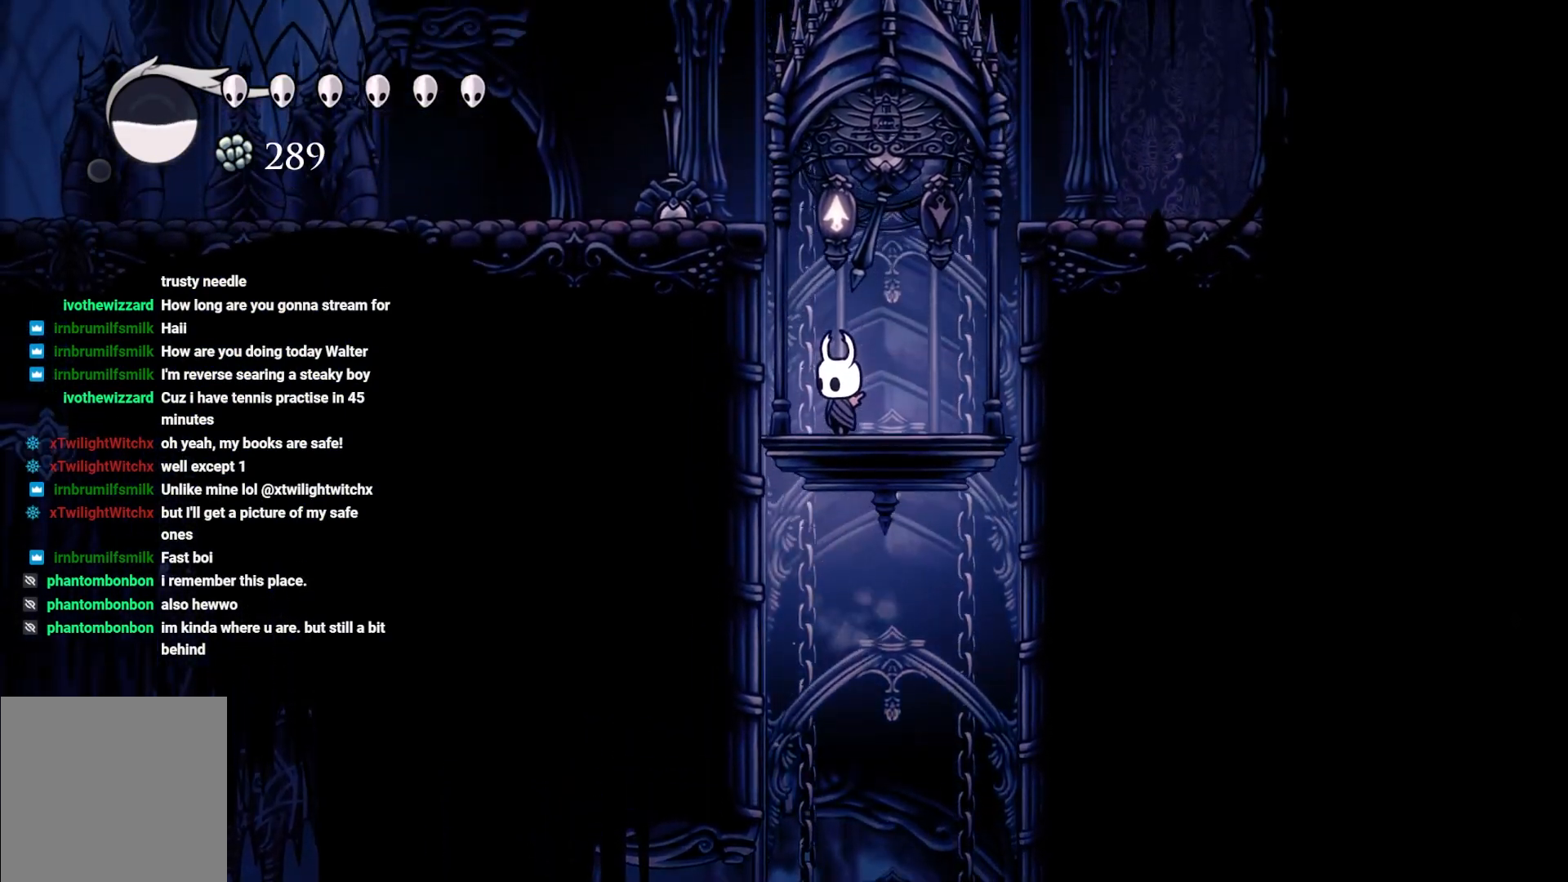
{"buttons": [], "left_stick": "center", "right_stick": "center", "events": []}
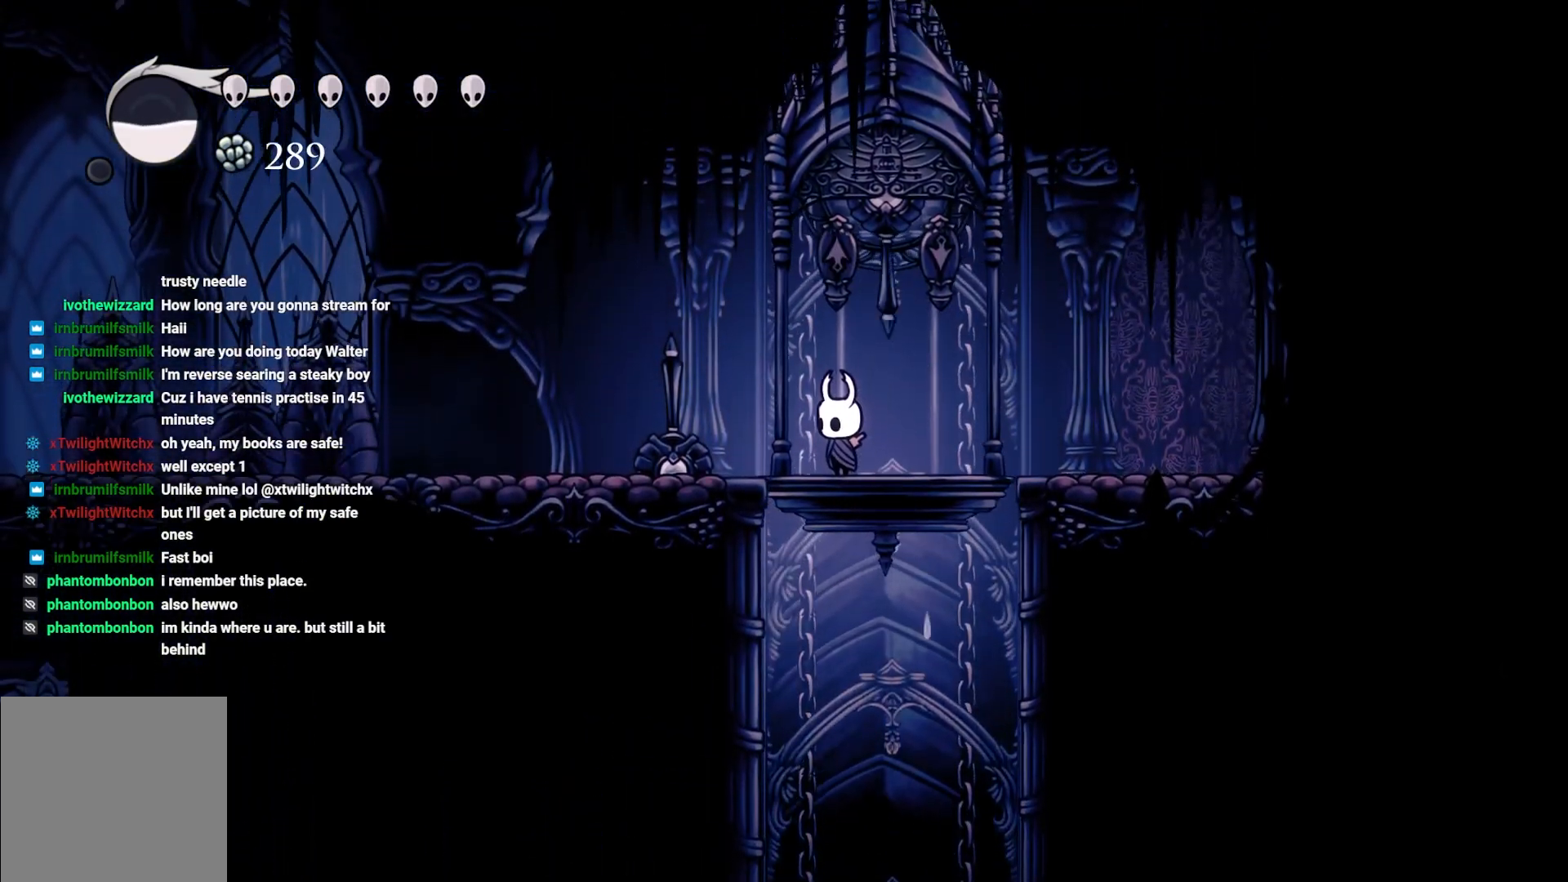
{"buttons": [], "left_stick": "up", "right_stick": "center", "events": [[117, "A", "down"], [150, "left_stick", "up"], [283, "X", "down"], [317, "A", "up"], [433, "X", "up"]]}
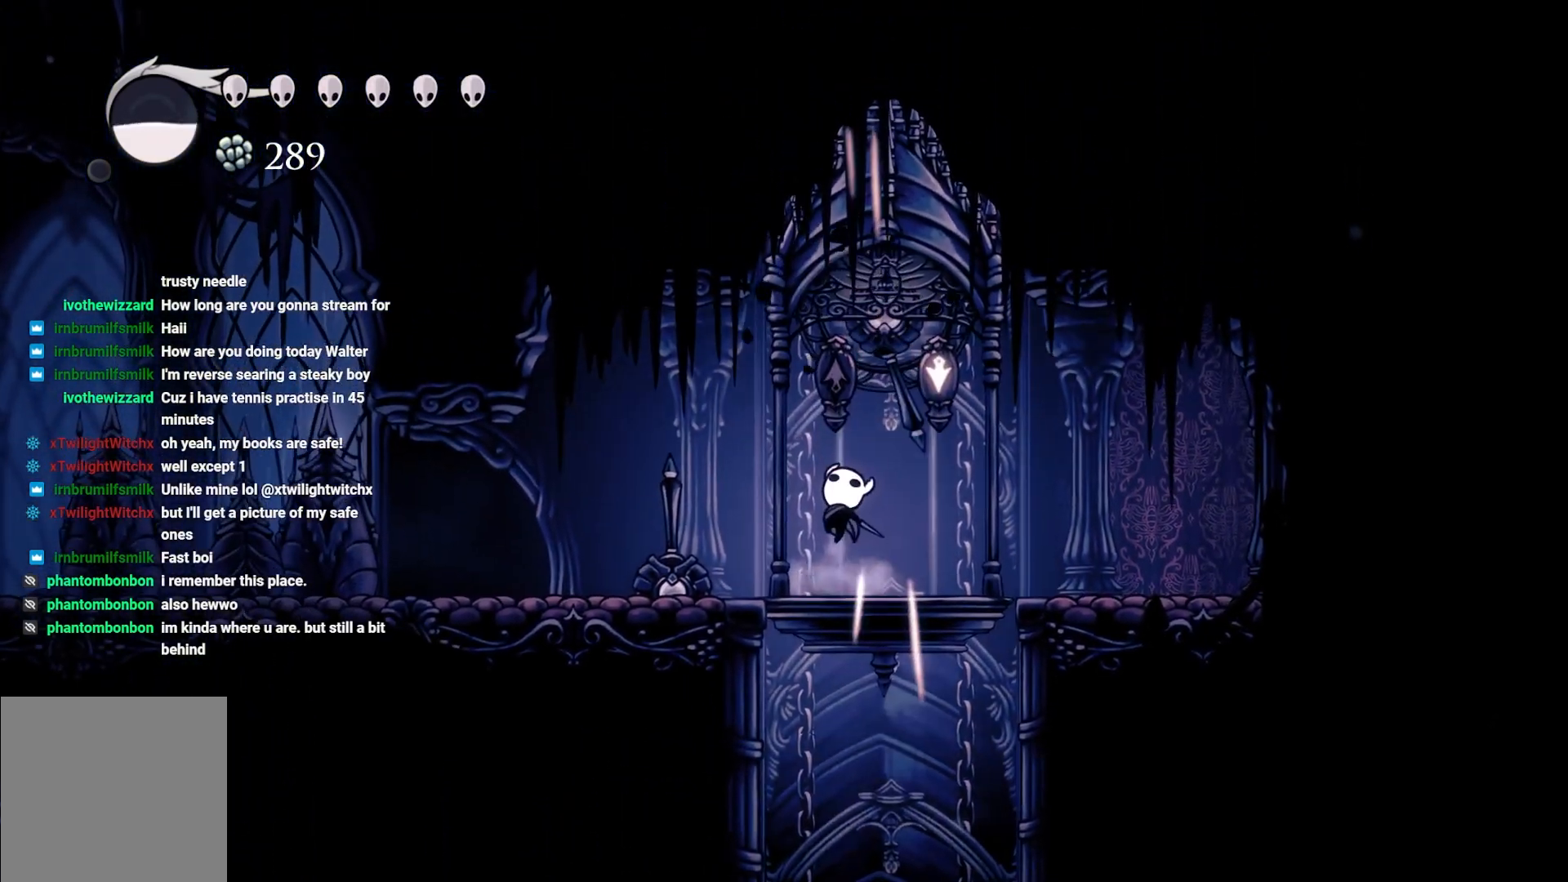
{"buttons": [], "left_stick": "center", "right_stick": "center", "events": [[100, "left_stick", "center"]]}
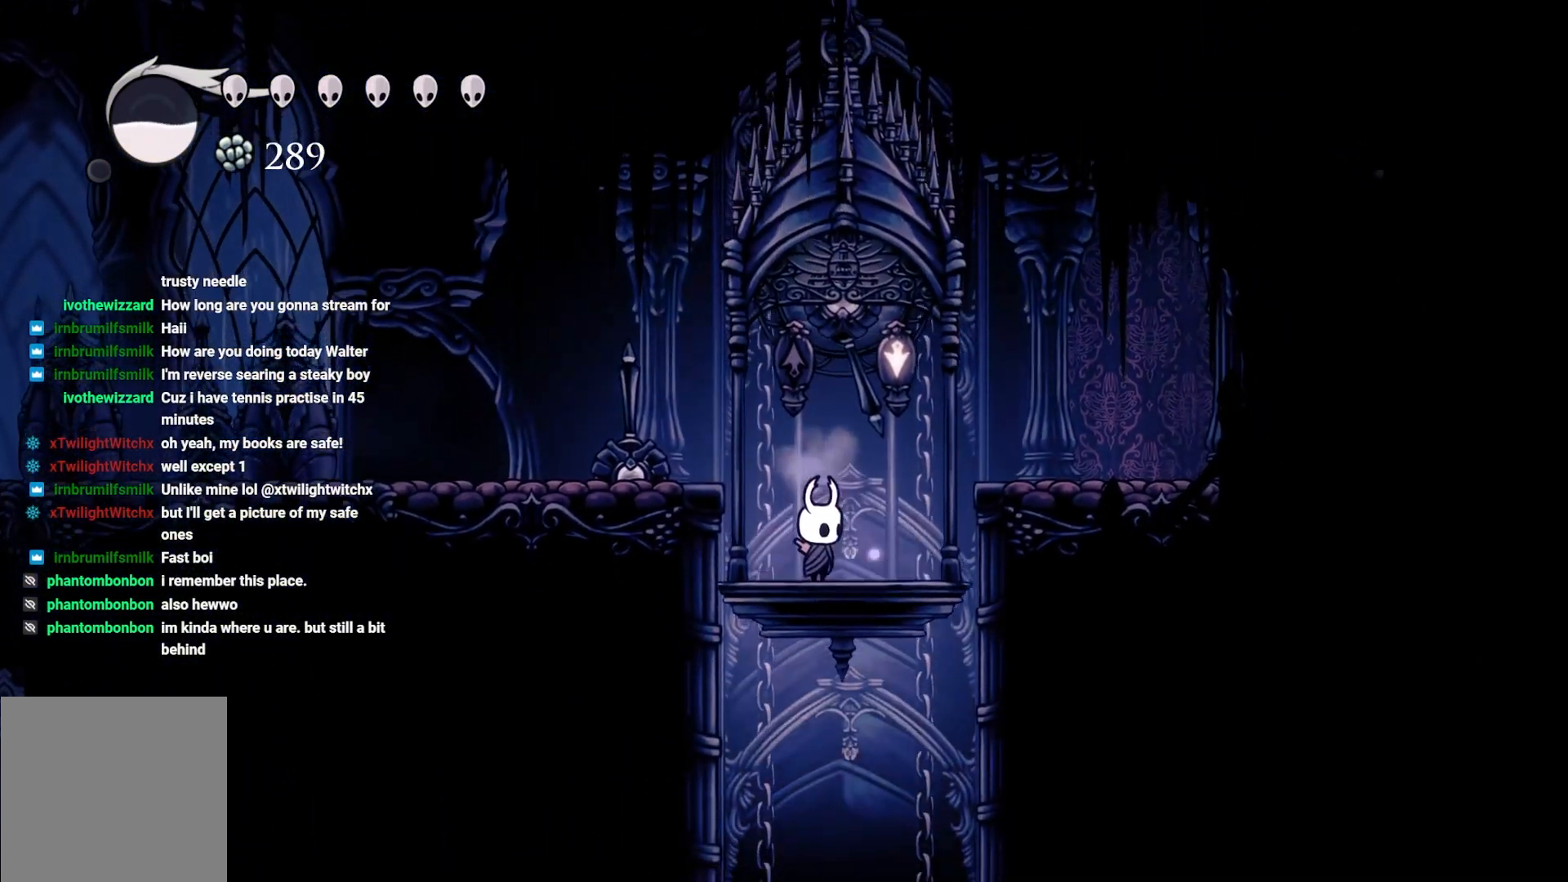
{"buttons": [], "left_stick": "center", "right_stick": "down", "events": [[267, "right_stick", "down"]]}
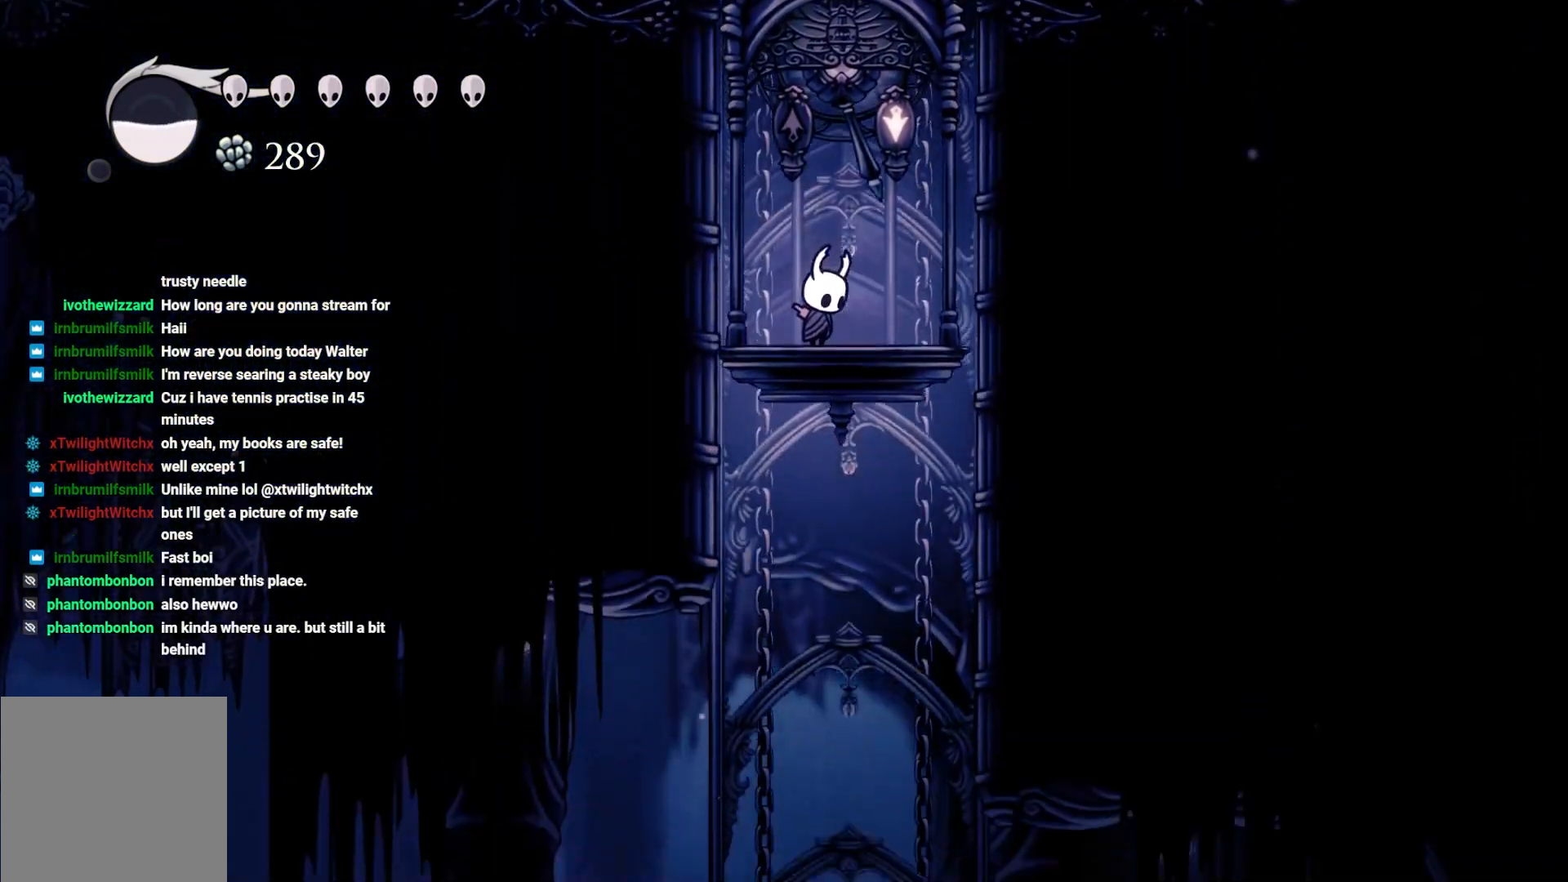
{"buttons": [], "left_stick": "center", "right_stick": "down", "events": []}
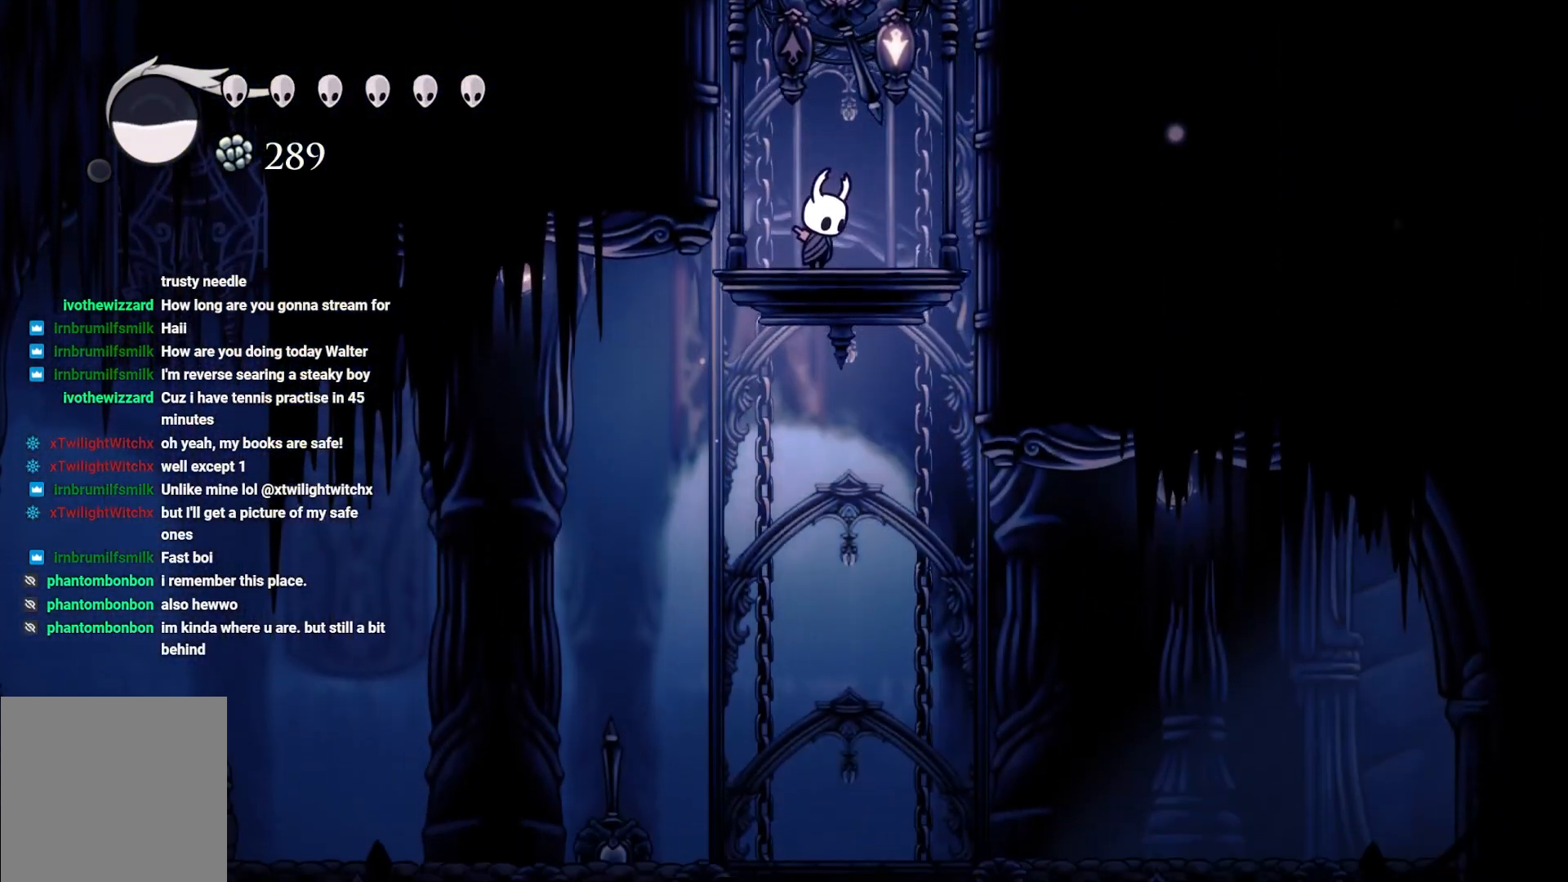
{"buttons": [], "left_stick": "right", "right_stick": "center", "events": [[333, "left_stick", "right"], [467, "right_stick", "center"]]}
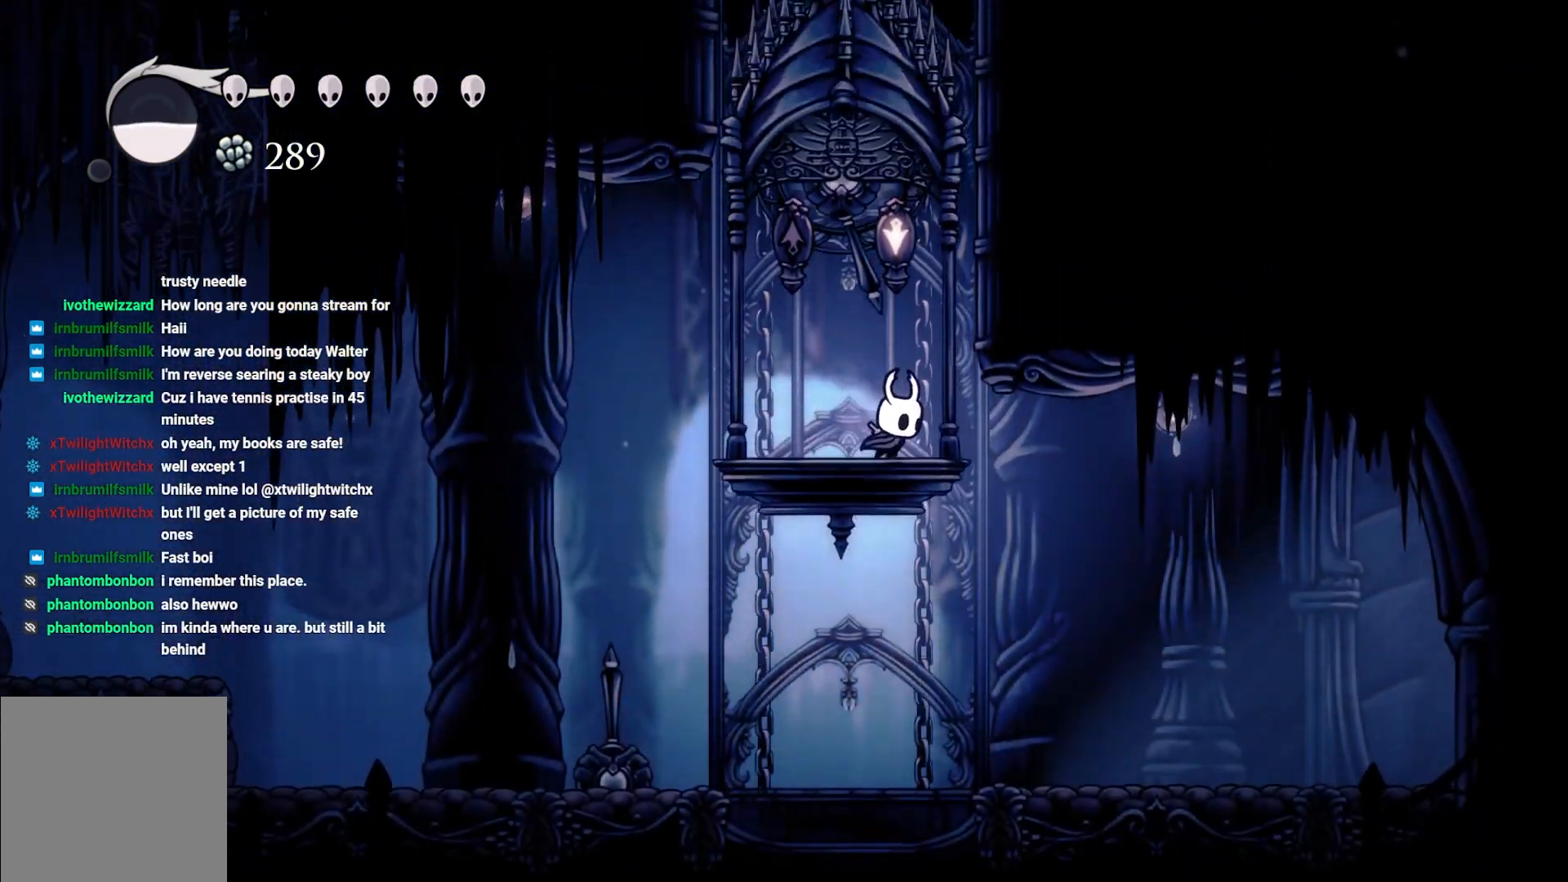
{"buttons": ["R2"], "left_stick": "right", "right_stick": "center", "events": [[317, "R2", "down"]]}
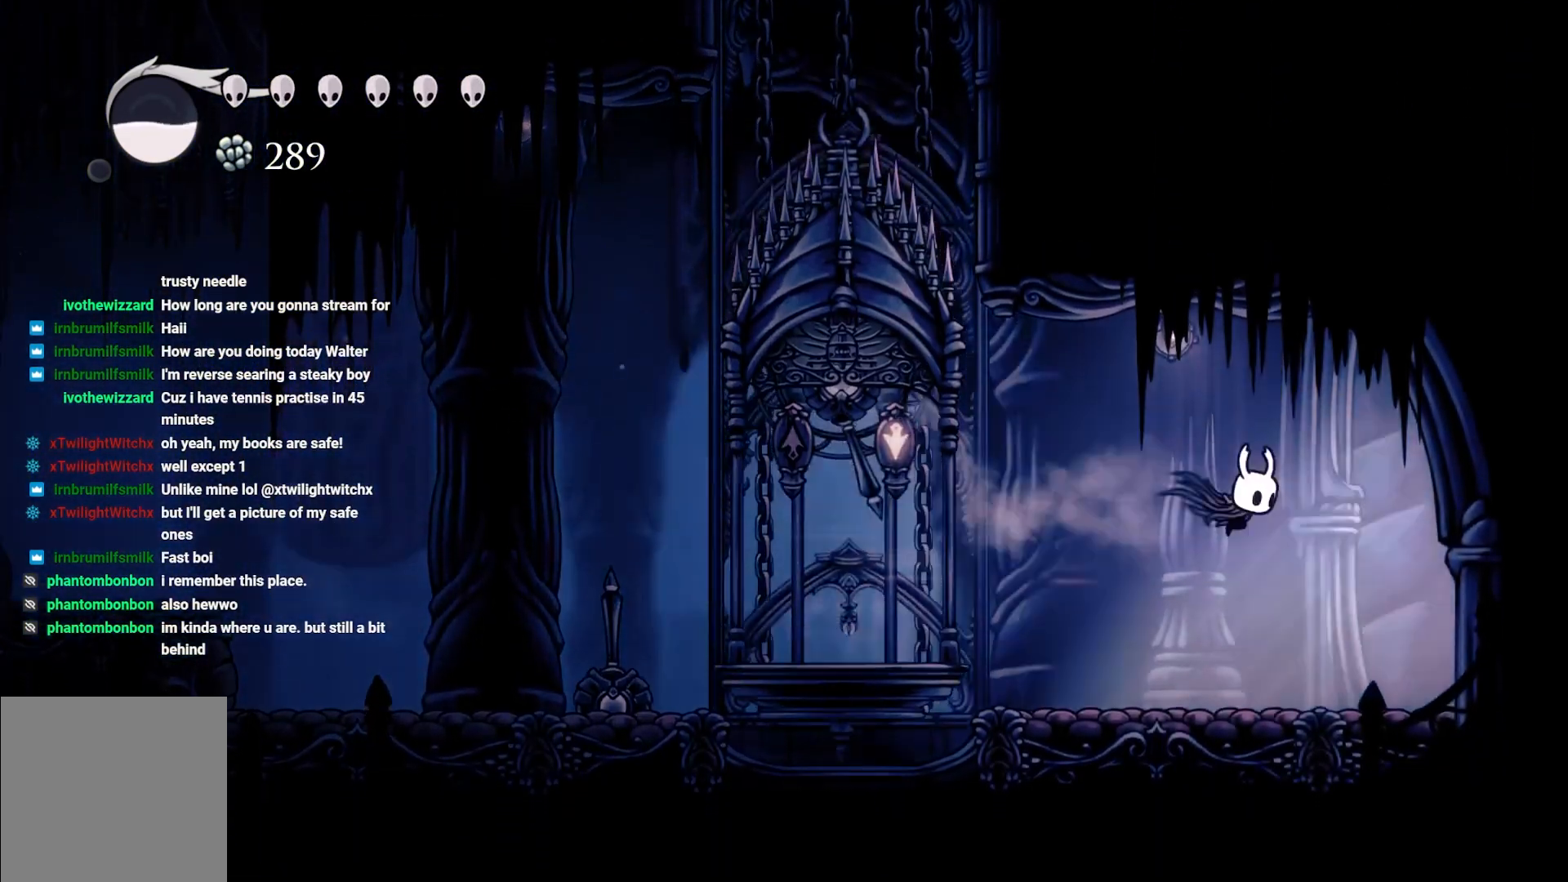
{"buttons": [], "left_stick": "right", "right_stick": "center", "events": [[483, "R2", "up"]]}
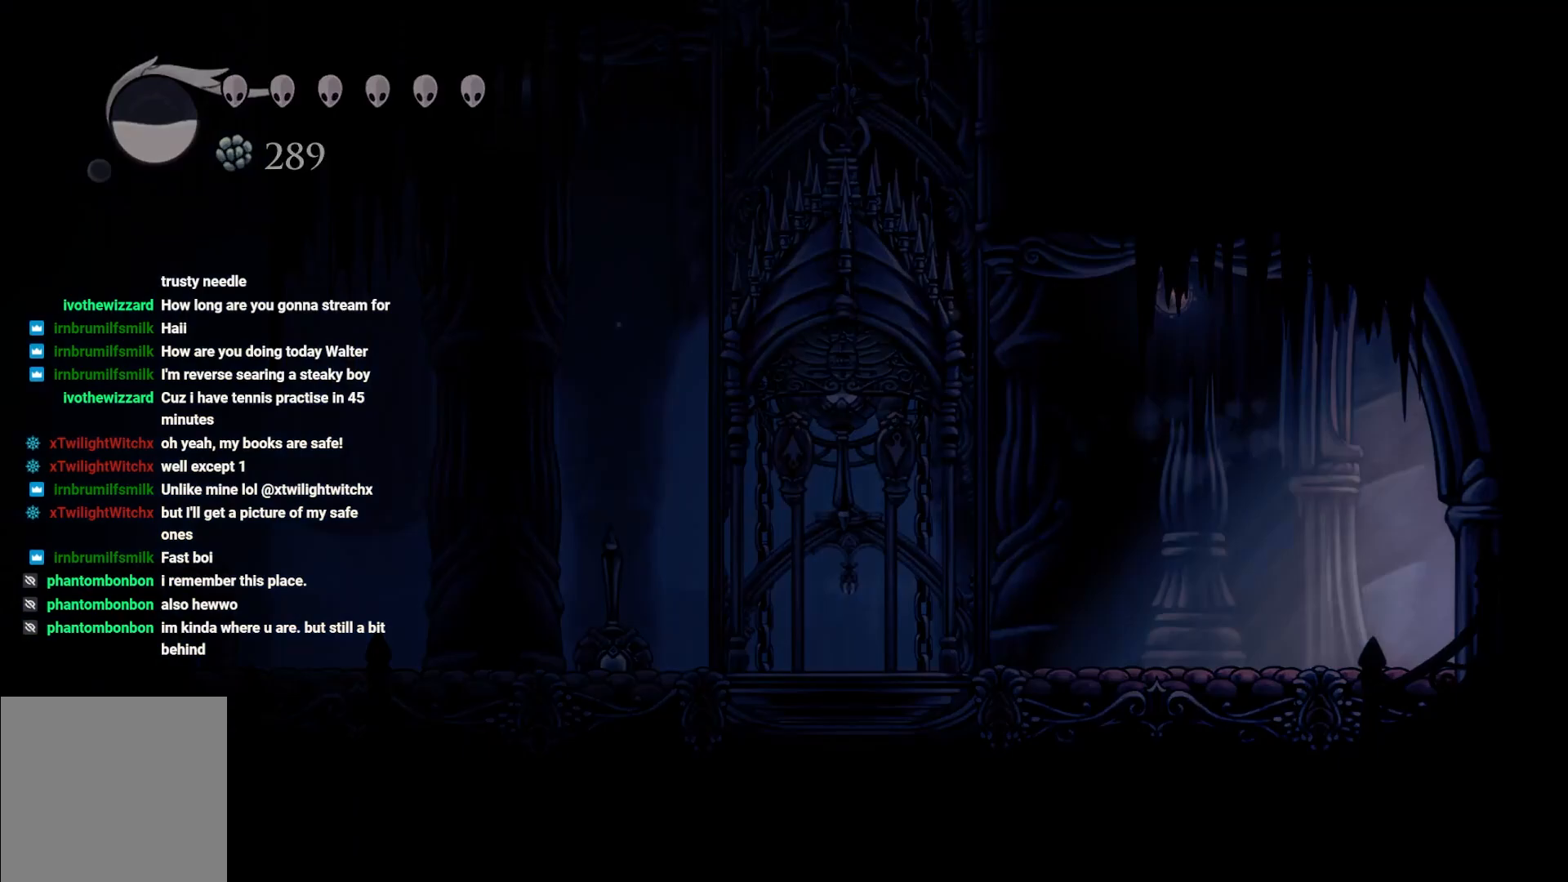
{"buttons": [], "left_stick": "right", "right_stick": "center", "events": [[267, "left_stick", "center"], [500, "left_stick", "right"]]}
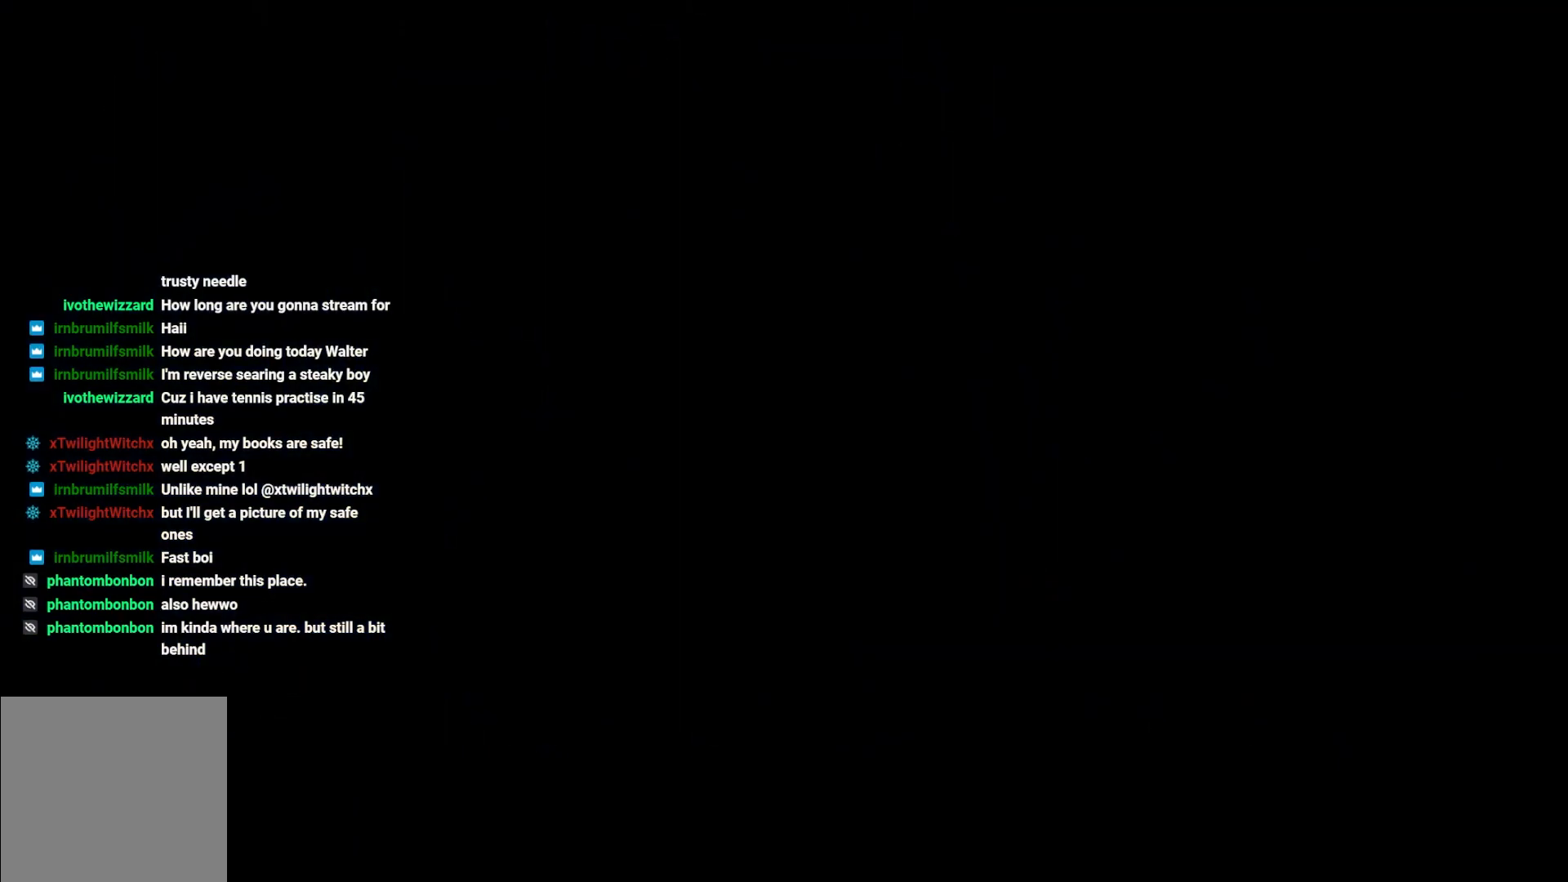
{"buttons": [], "left_stick": "right", "right_stick": "center", "events": []}
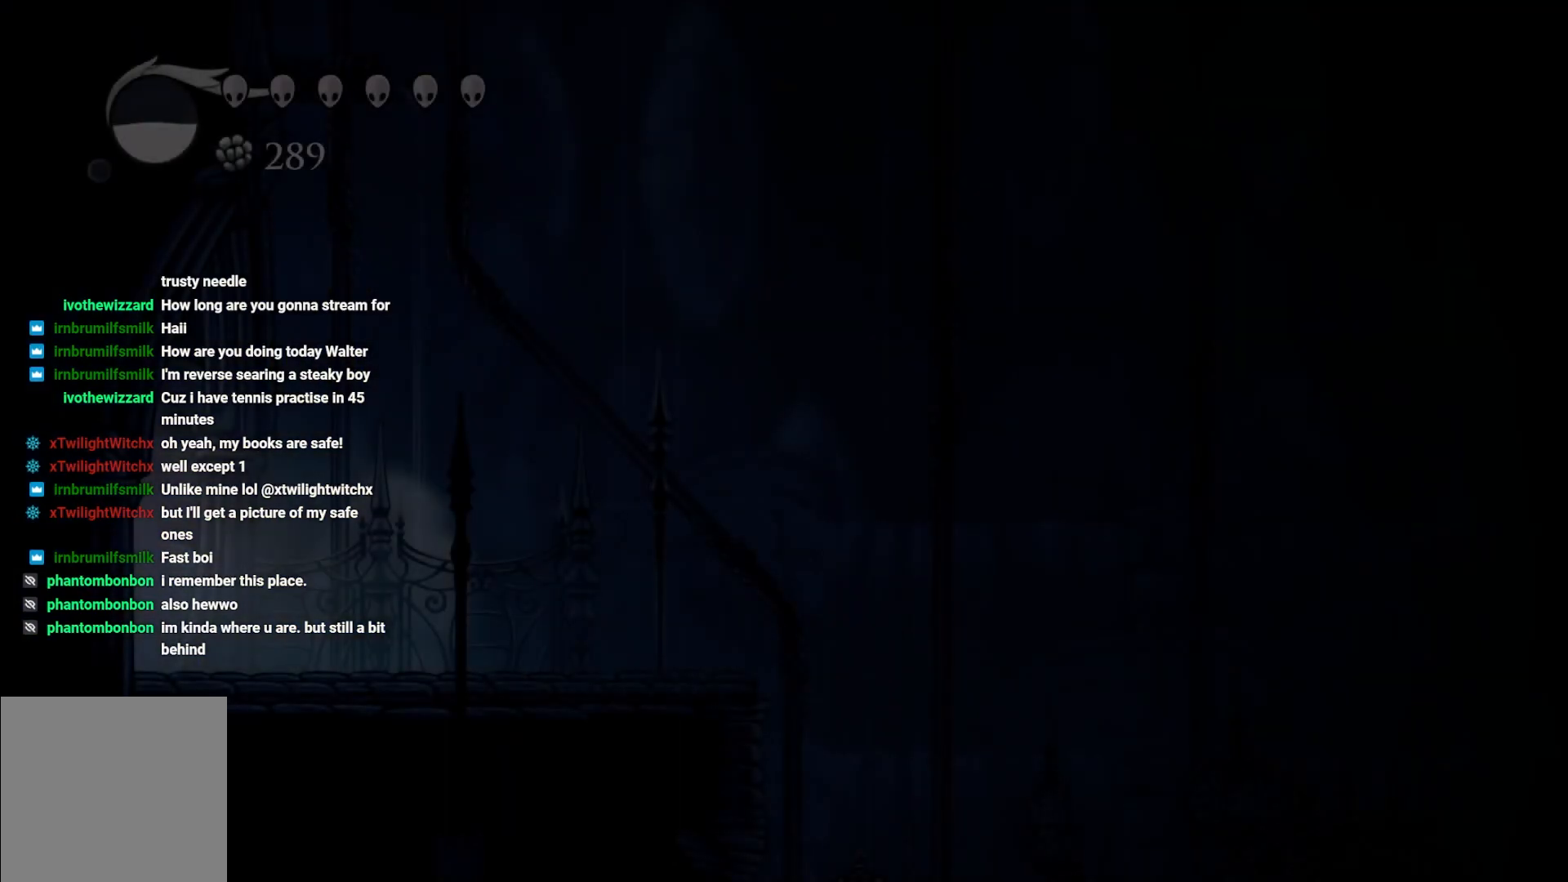
{"buttons": [], "left_stick": "right", "right_stick": "center", "events": []}